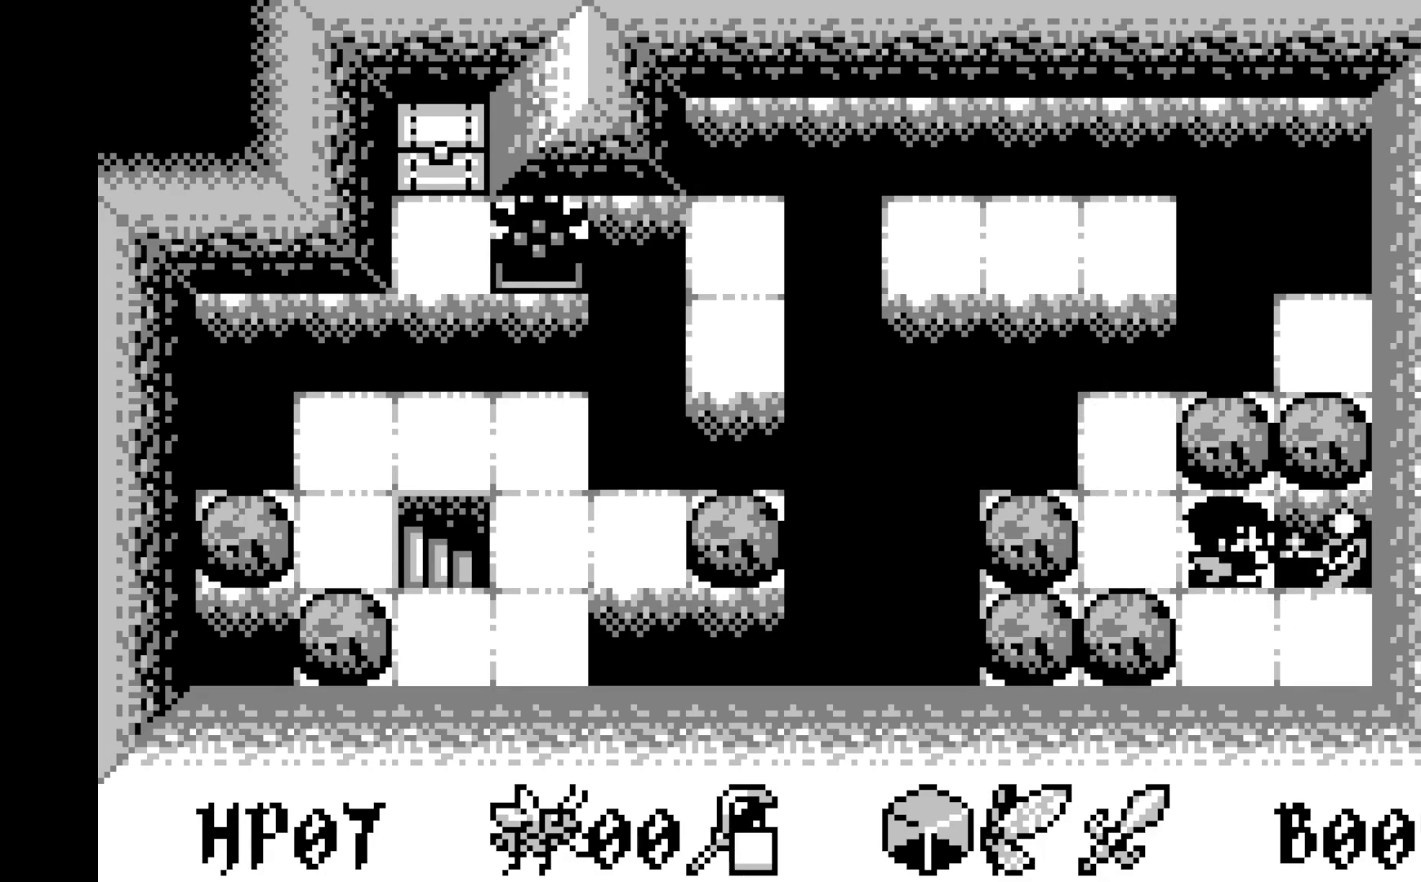
Gameplay with a controller (Xbox layout); each line is a JSON object with the inputs held at the frame after it. "events" lists button and stick changes between this image and that frame as [ms after this image, input, new state], when the widget could be followed in between. Not read: right_stick.
{"buttons": [], "left_stick": "center", "events": [[283, "DPAD_LEFT", "down"], [350, "DPAD_LEFT", "up"]]}
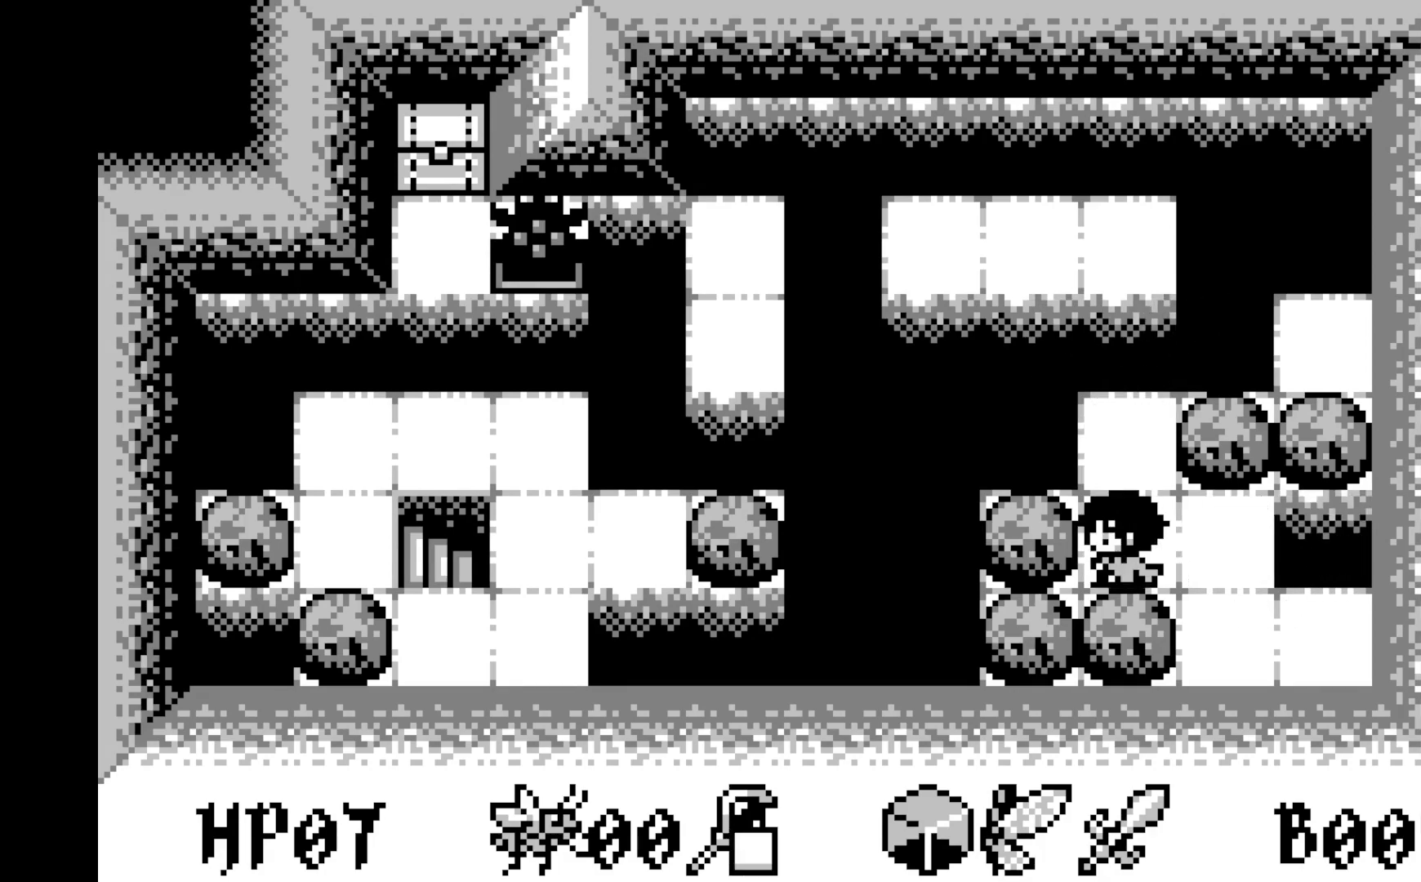
{"buttons": [], "left_stick": "center", "events": [[100, "DPAD_UP", "down"], [300, "DPAD_UP", "up"]]}
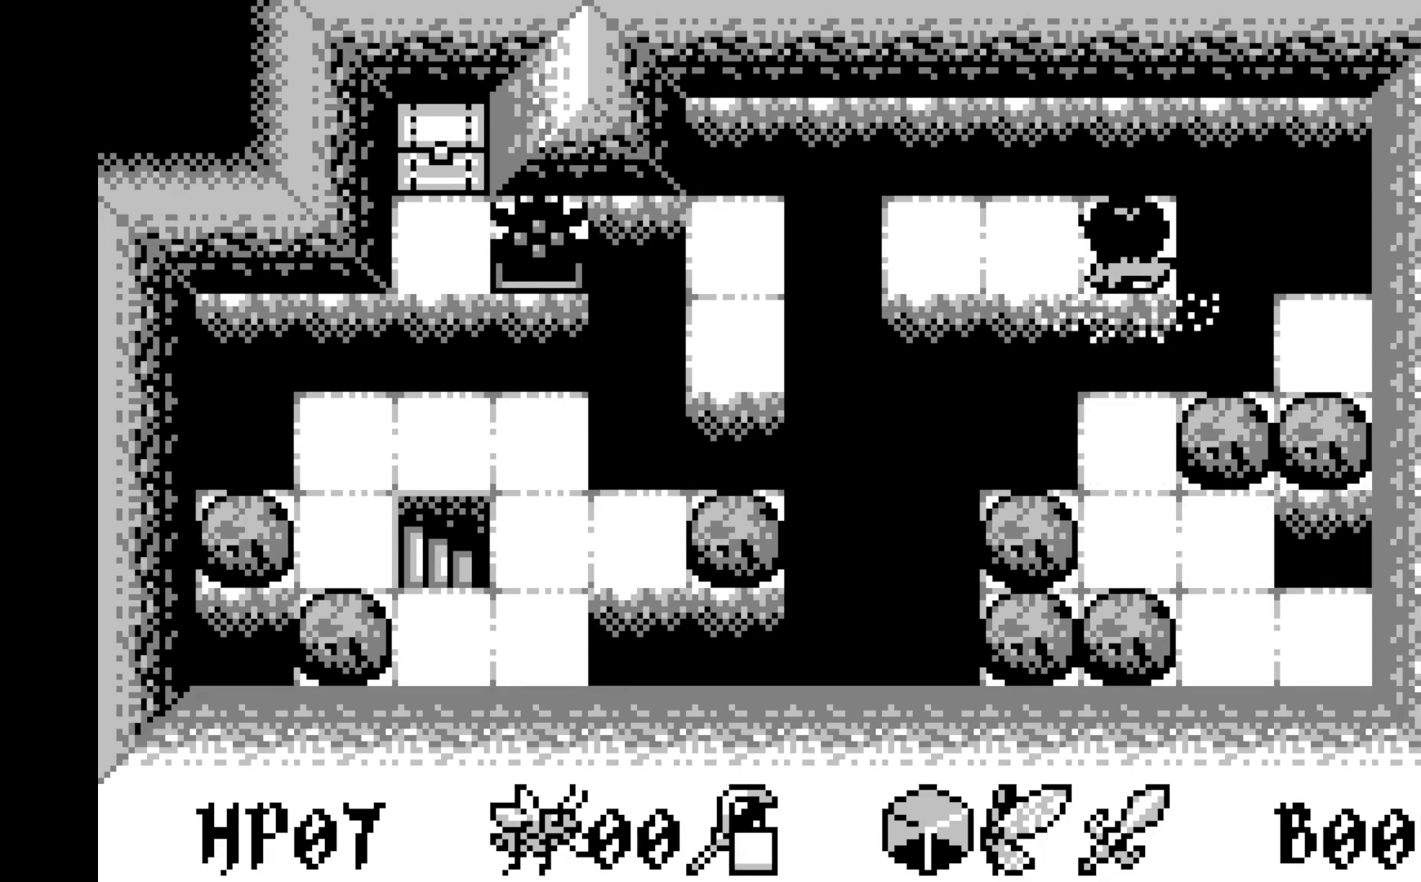
{"buttons": [], "left_stick": "center", "events": [[183, "DPAD_LEFT", "down"], [433, "DPAD_LEFT", "up"]]}
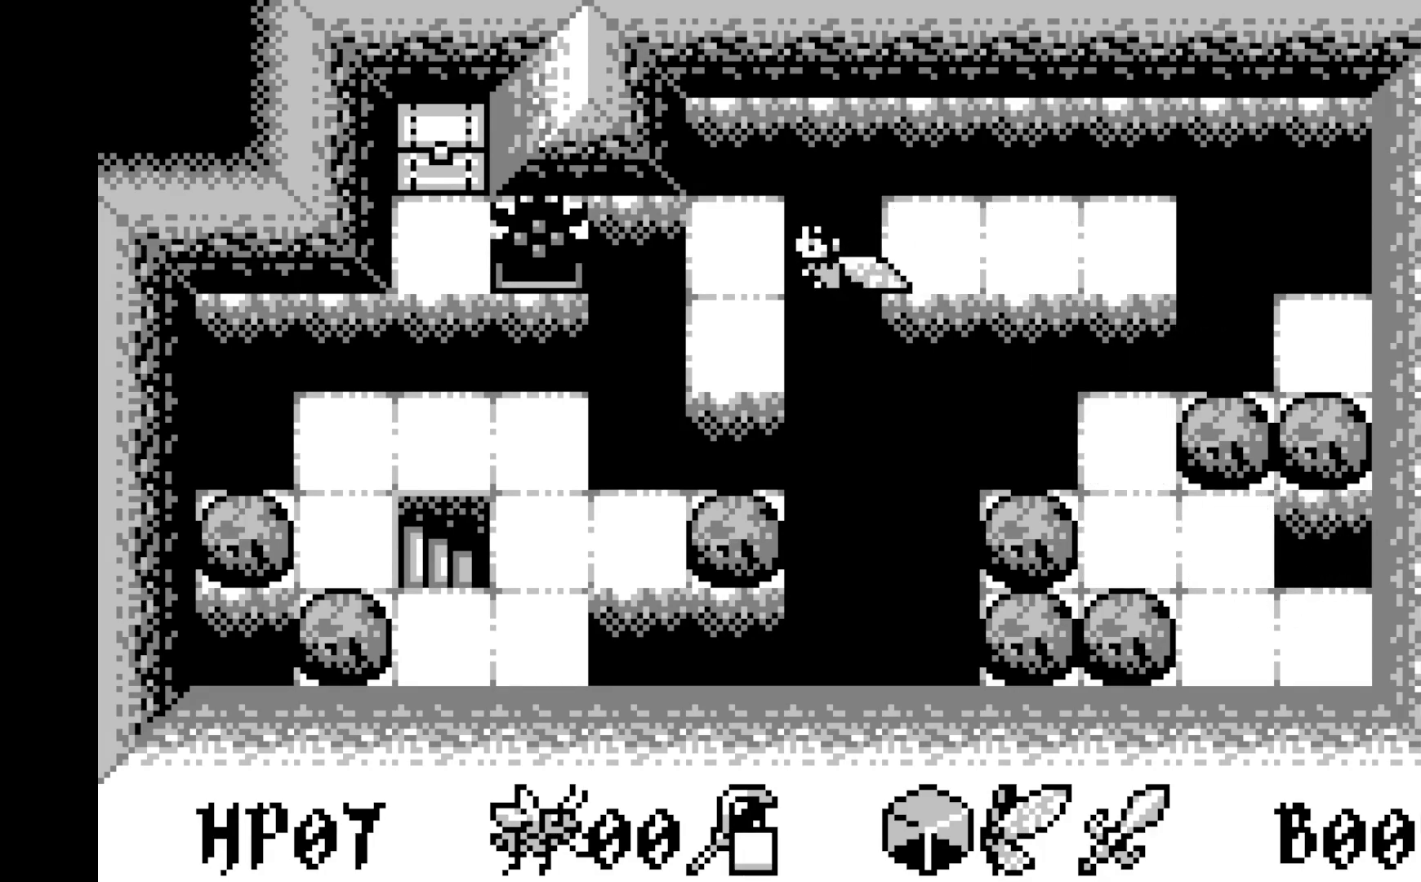
{"buttons": [], "left_stick": "center", "events": [[333, "DPAD_LEFT", "down"], [383, "DPAD_LEFT", "up"]]}
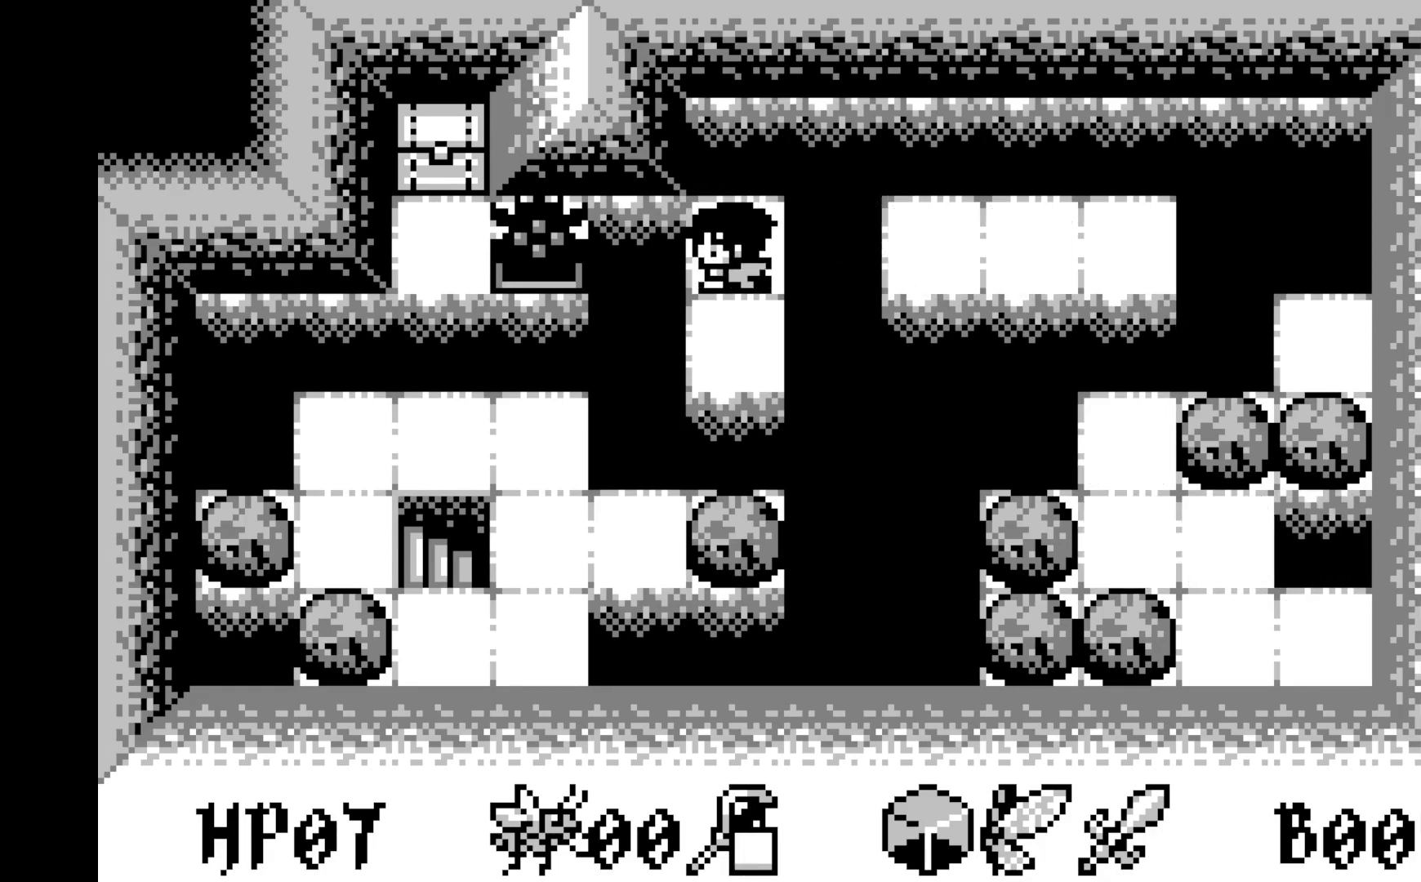
{"buttons": [], "left_stick": "center", "events": [[317, "DPAD_DOWN", "down"], [367, "DPAD_DOWN", "up"]]}
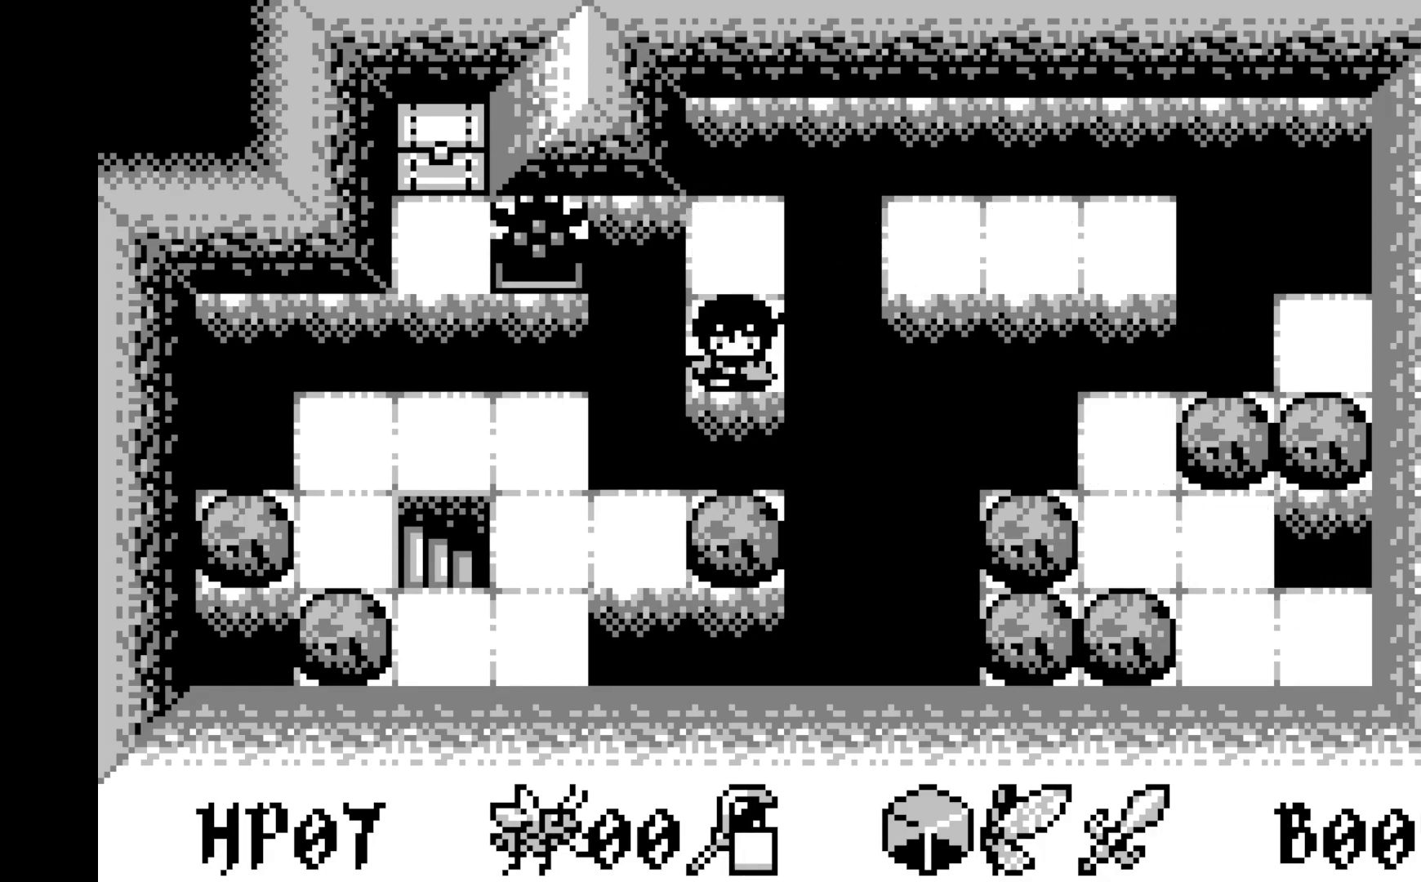
{"buttons": [], "left_stick": "center", "events": [[117, "A", "down"], [267, "A", "up"]]}
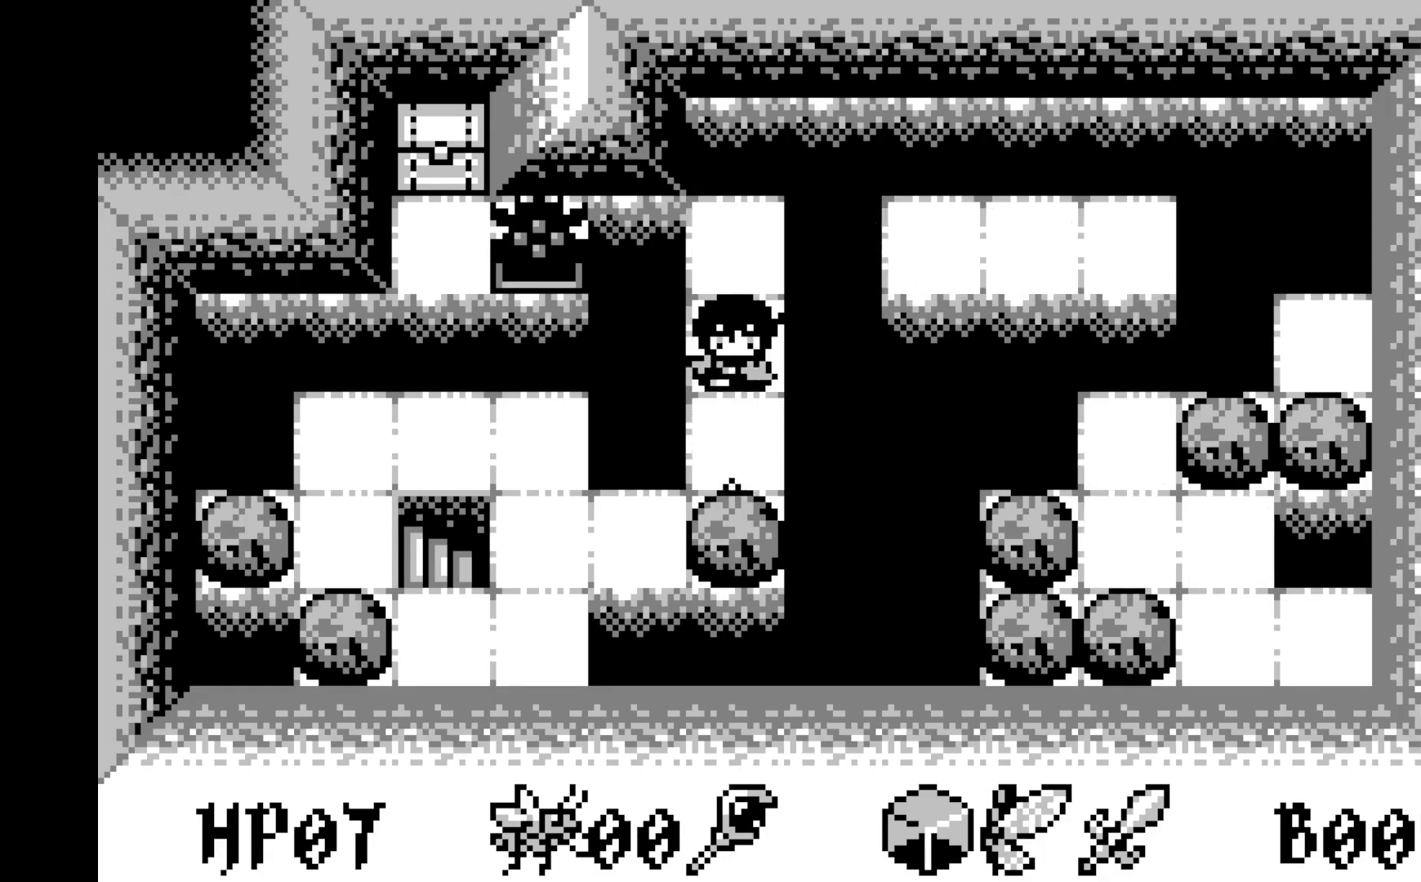
{"buttons": [], "left_stick": "center", "events": [[67, "DPAD_DOWN", "down"], [183, "DPAD_DOWN", "up"]]}
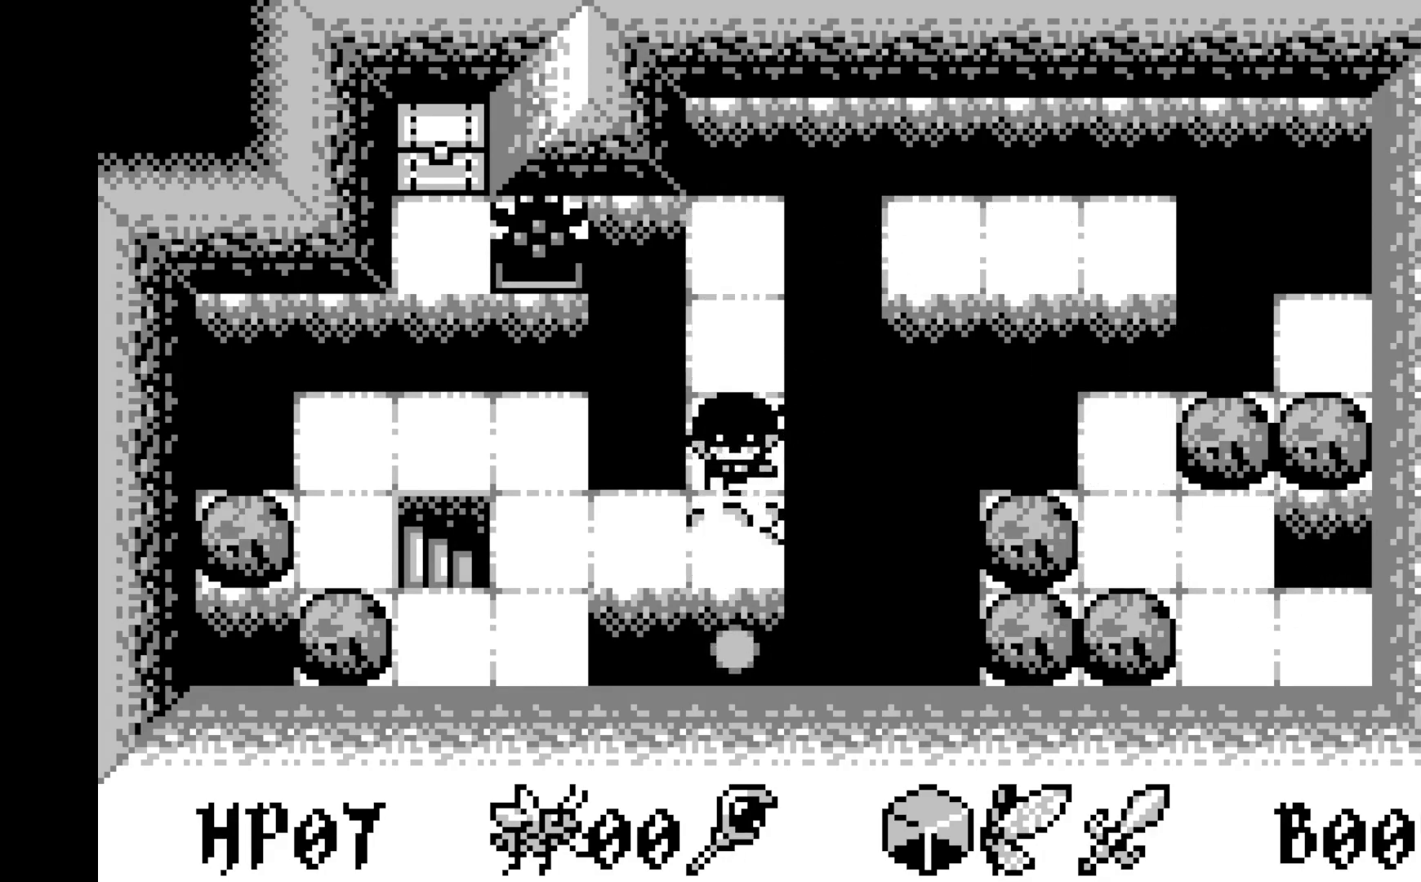
{"buttons": ["DPAD_LEFT"], "left_stick": "center", "events": [[67, "DPAD_DOWN", "down"], [133, "DPAD_DOWN", "up"], [333, "DPAD_LEFT", "down"]]}
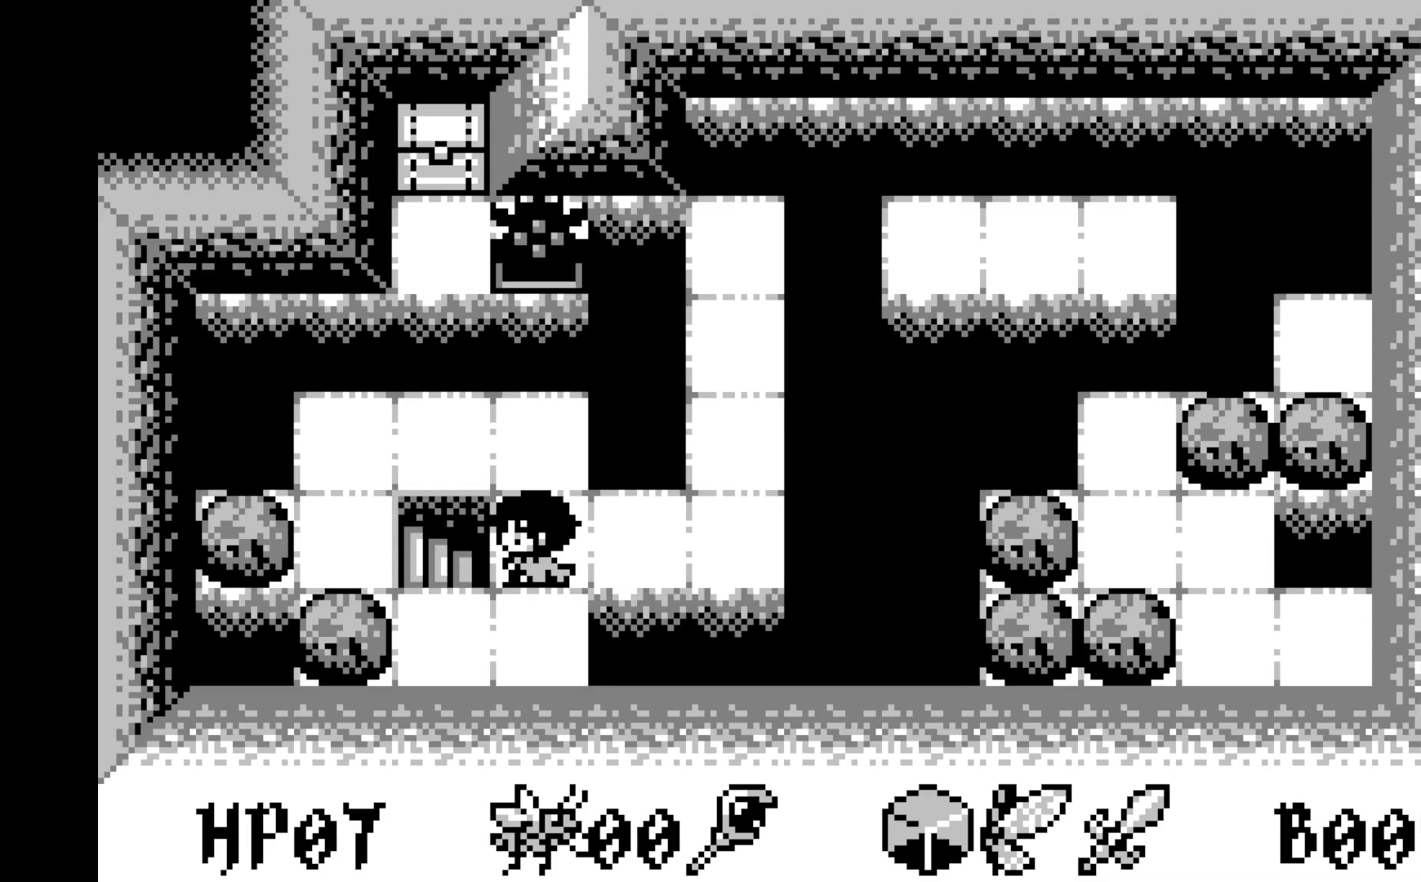
{"buttons": [], "left_stick": "center", "events": [[200, "DPAD_LEFT", "up"]]}
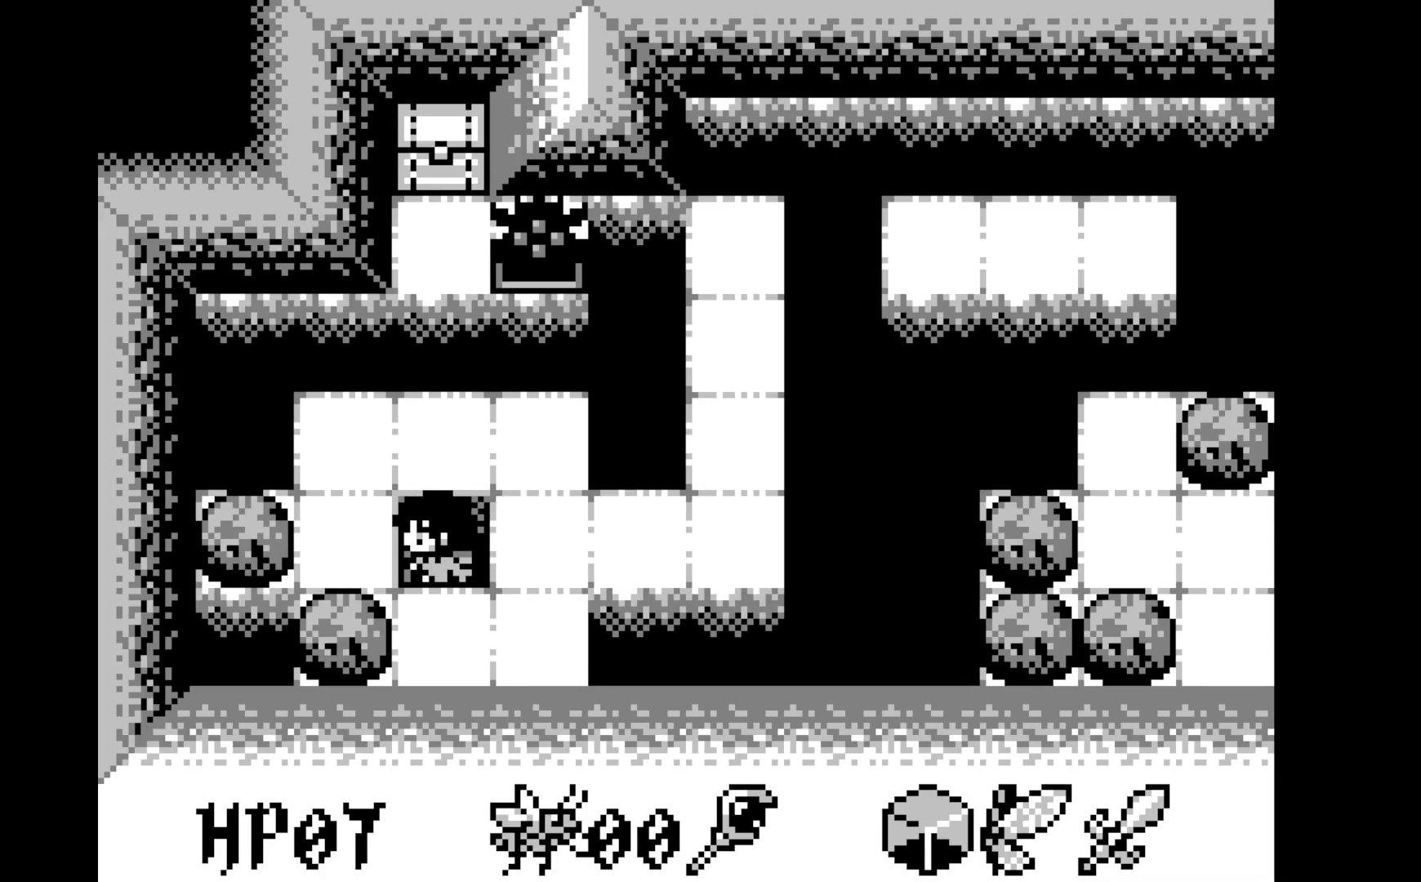
{"buttons": [], "left_stick": "center", "events": []}
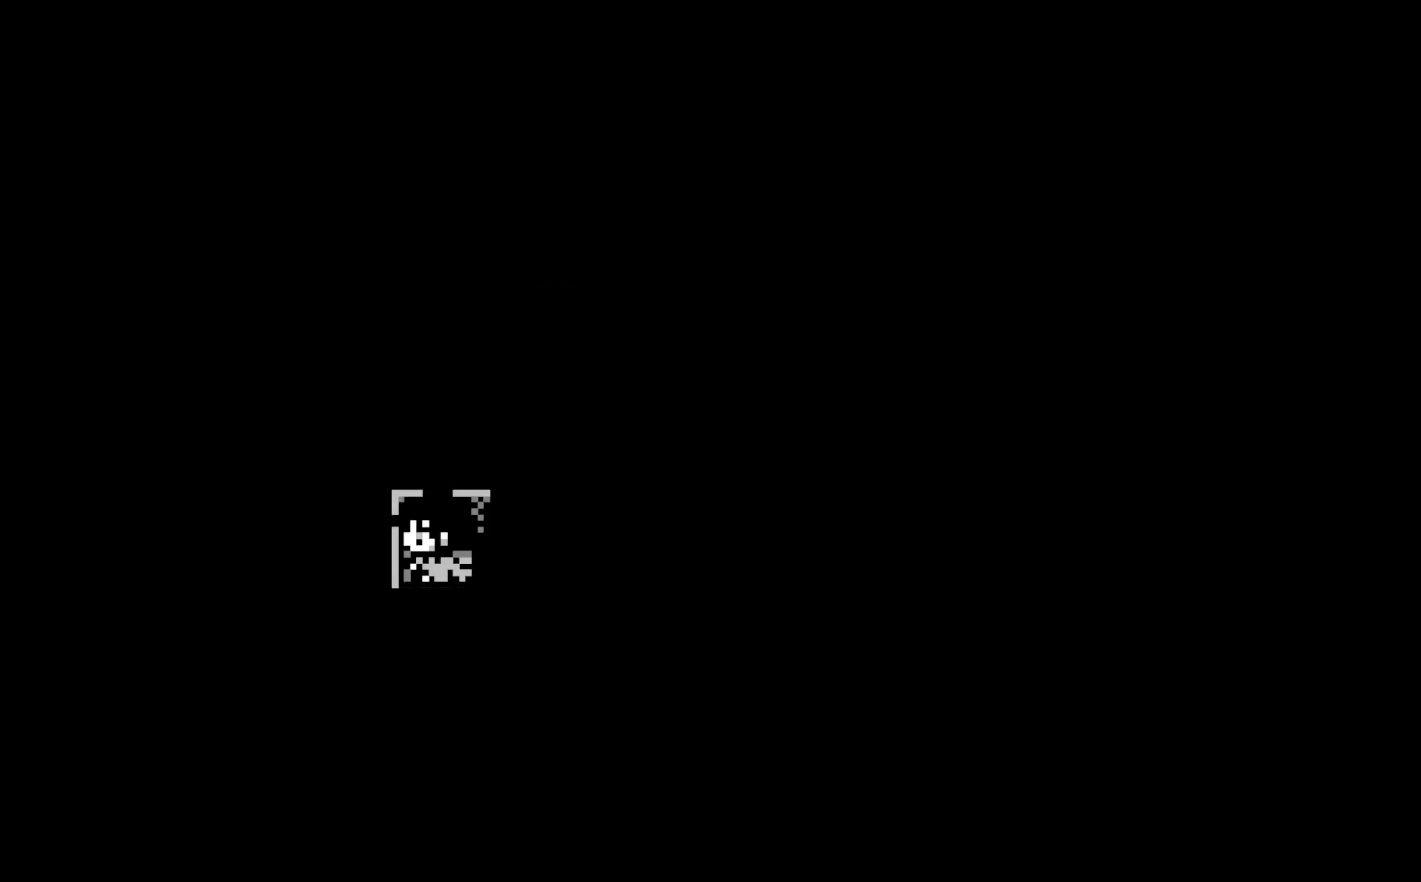
{"buttons": [], "left_stick": "center", "events": []}
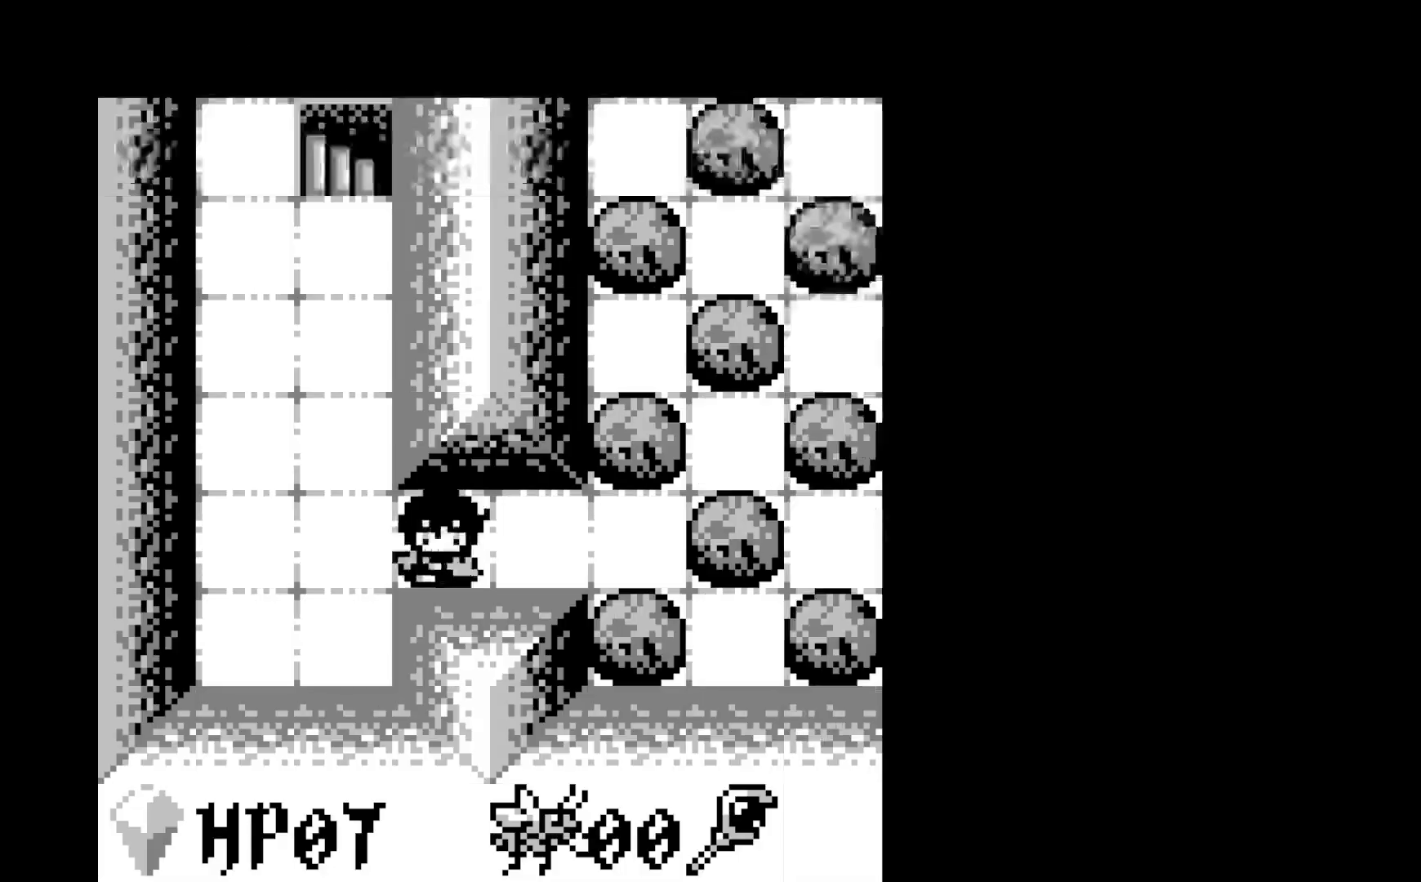
{"buttons": [], "left_stick": "center", "events": []}
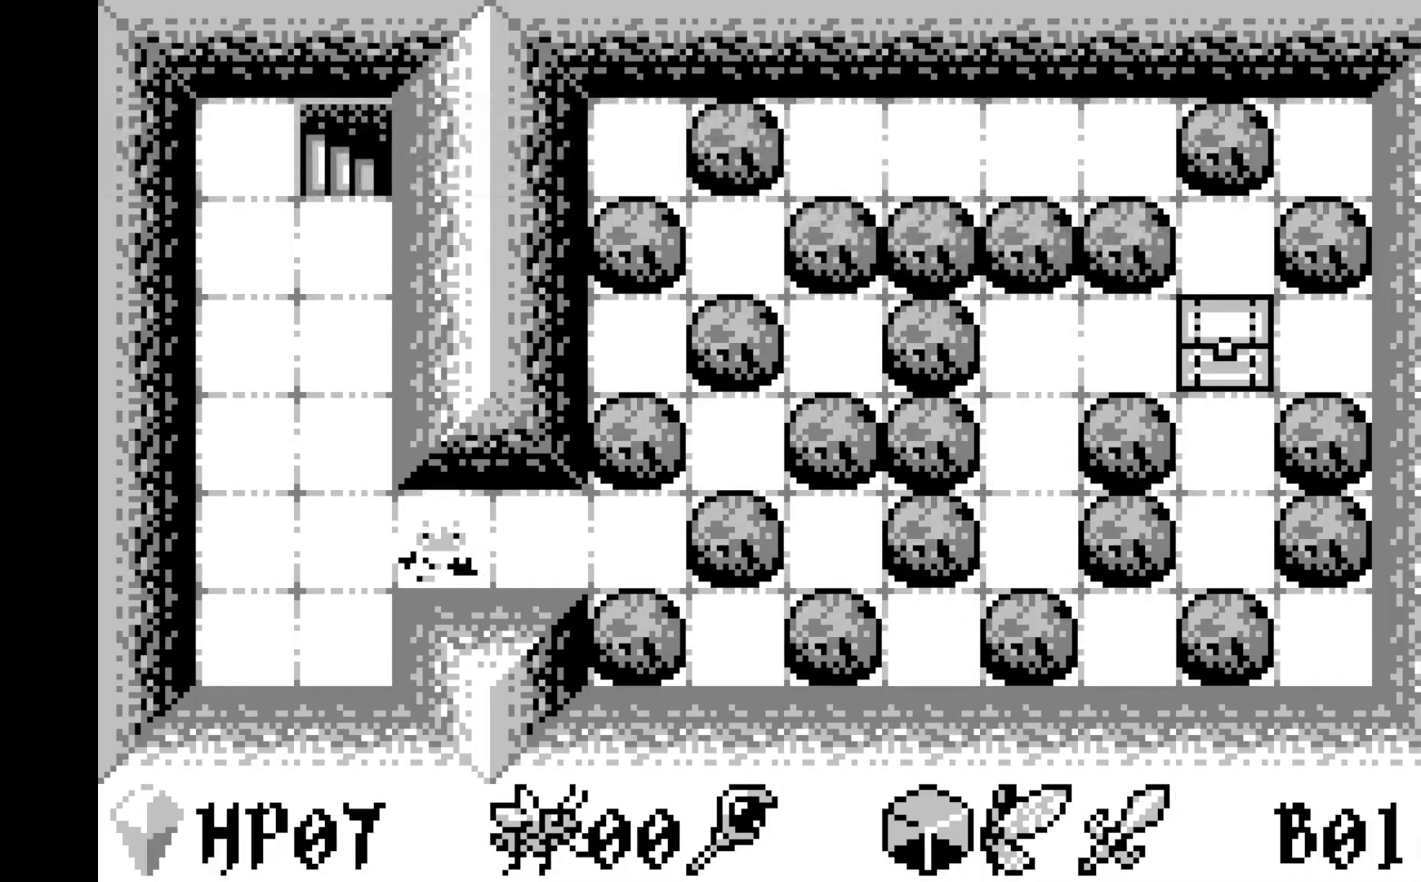
{"buttons": [], "left_stick": "center", "events": [[333, "DPAD_LEFT", "down"], [400, "DPAD_LEFT", "up"]]}
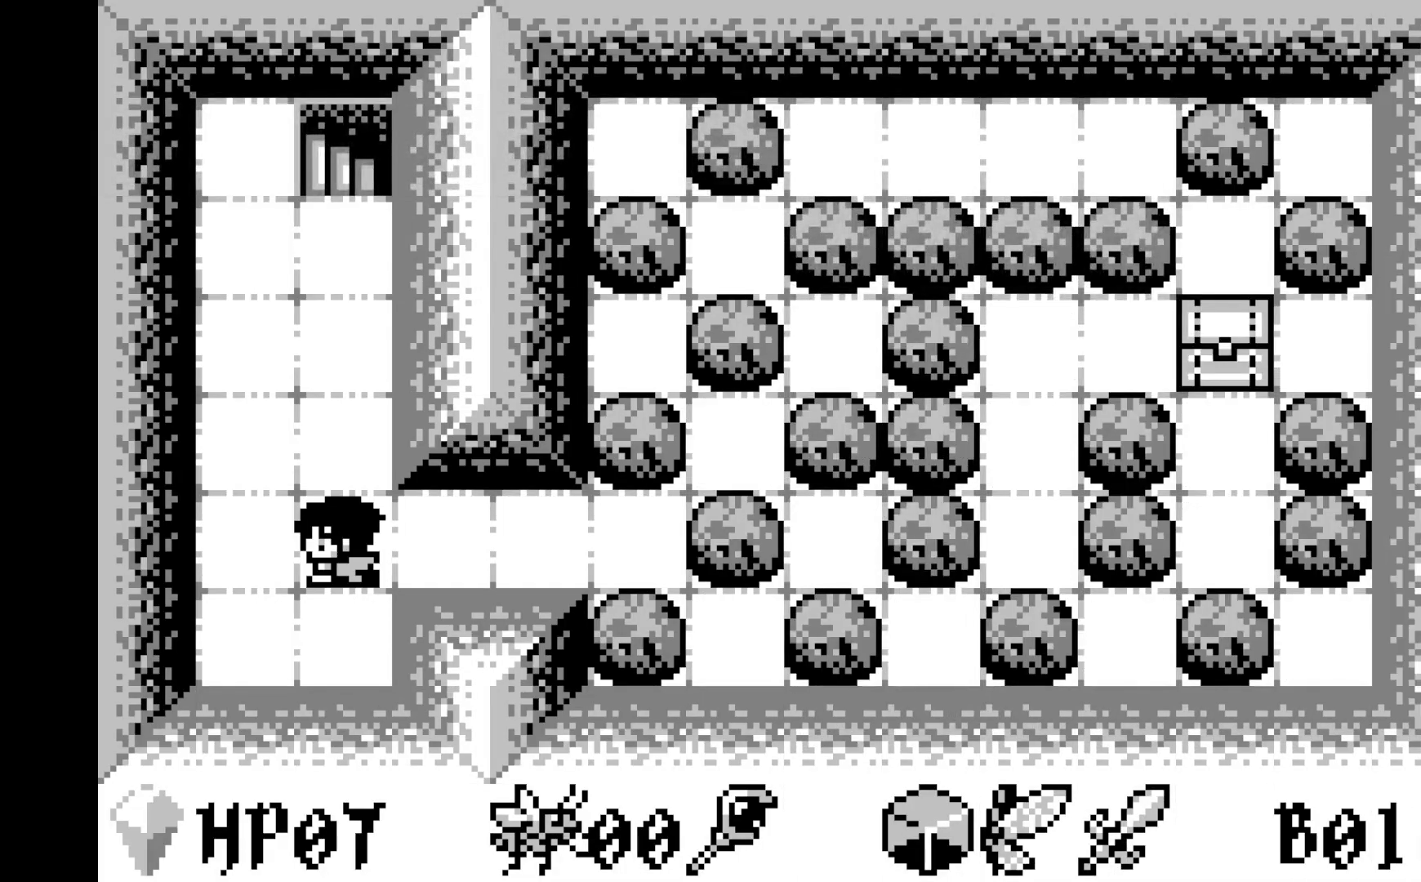
{"buttons": ["DPAD_UP"], "left_stick": "center", "events": [[67, "DPAD_UP", "down"]]}
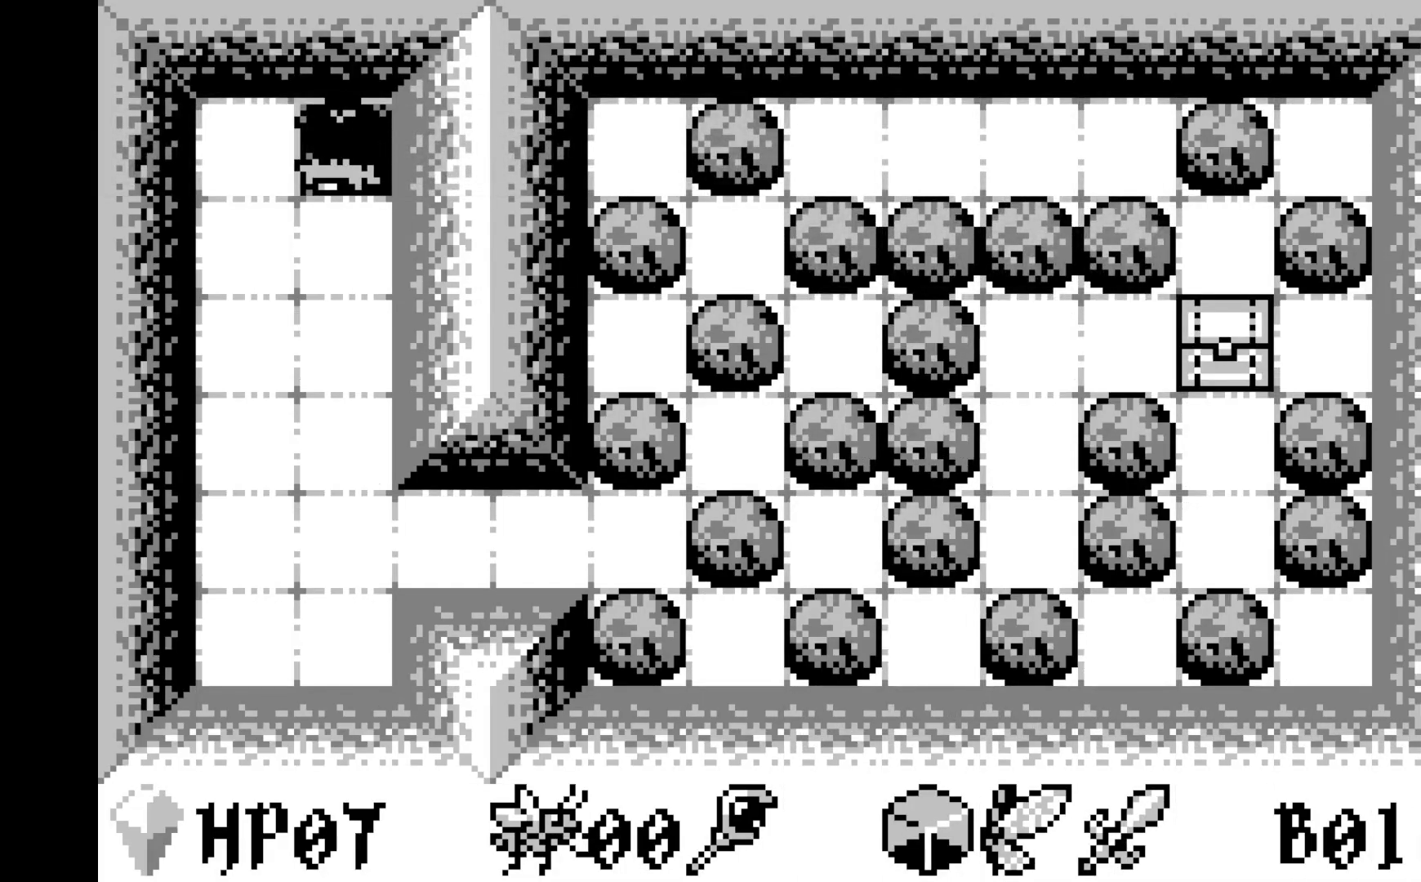
{"buttons": [], "left_stick": "center", "events": [[33, "DPAD_UP", "up"]]}
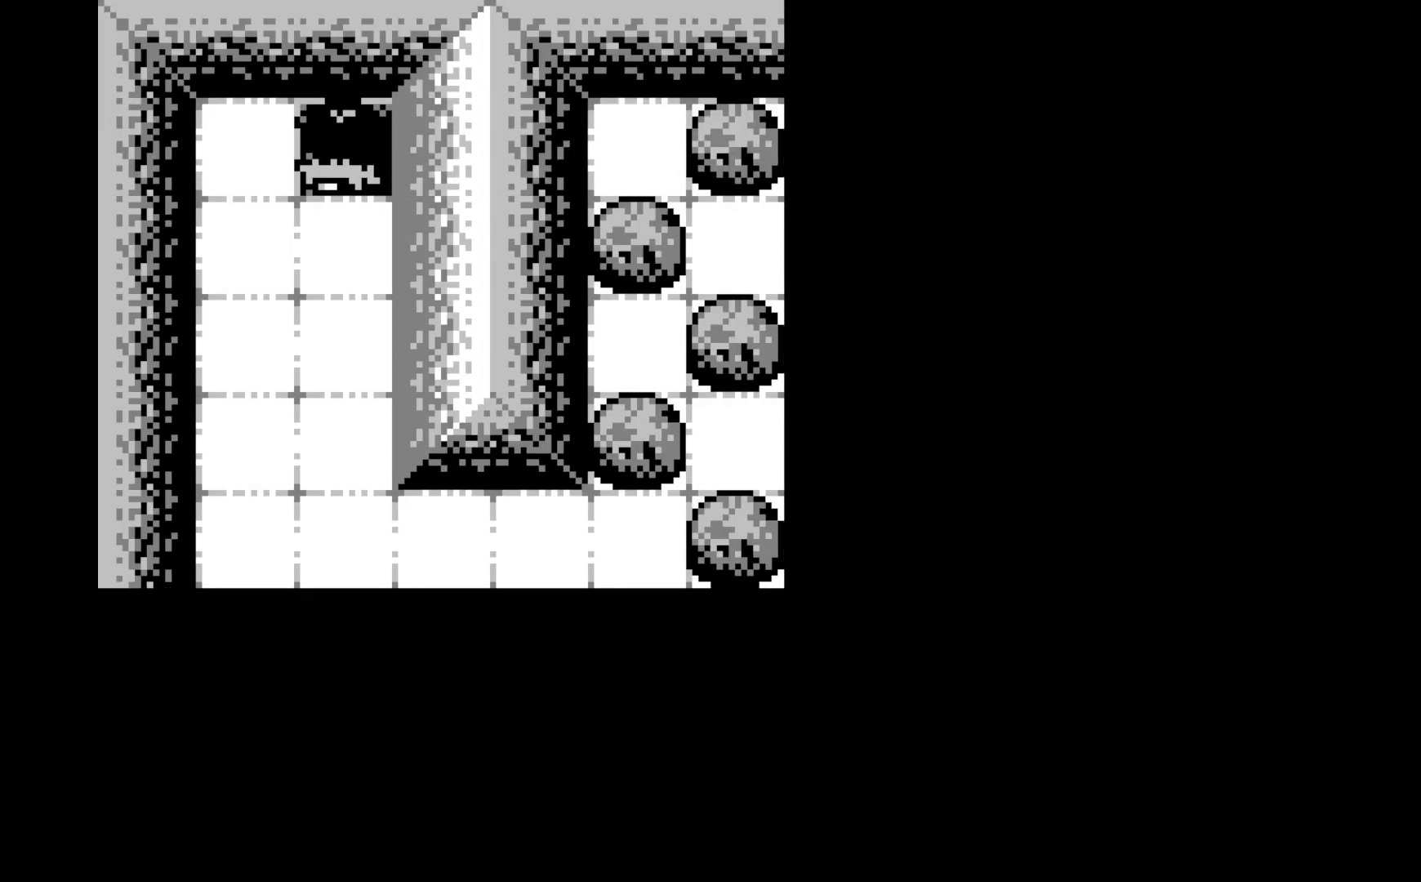
{"buttons": [], "left_stick": "center", "events": []}
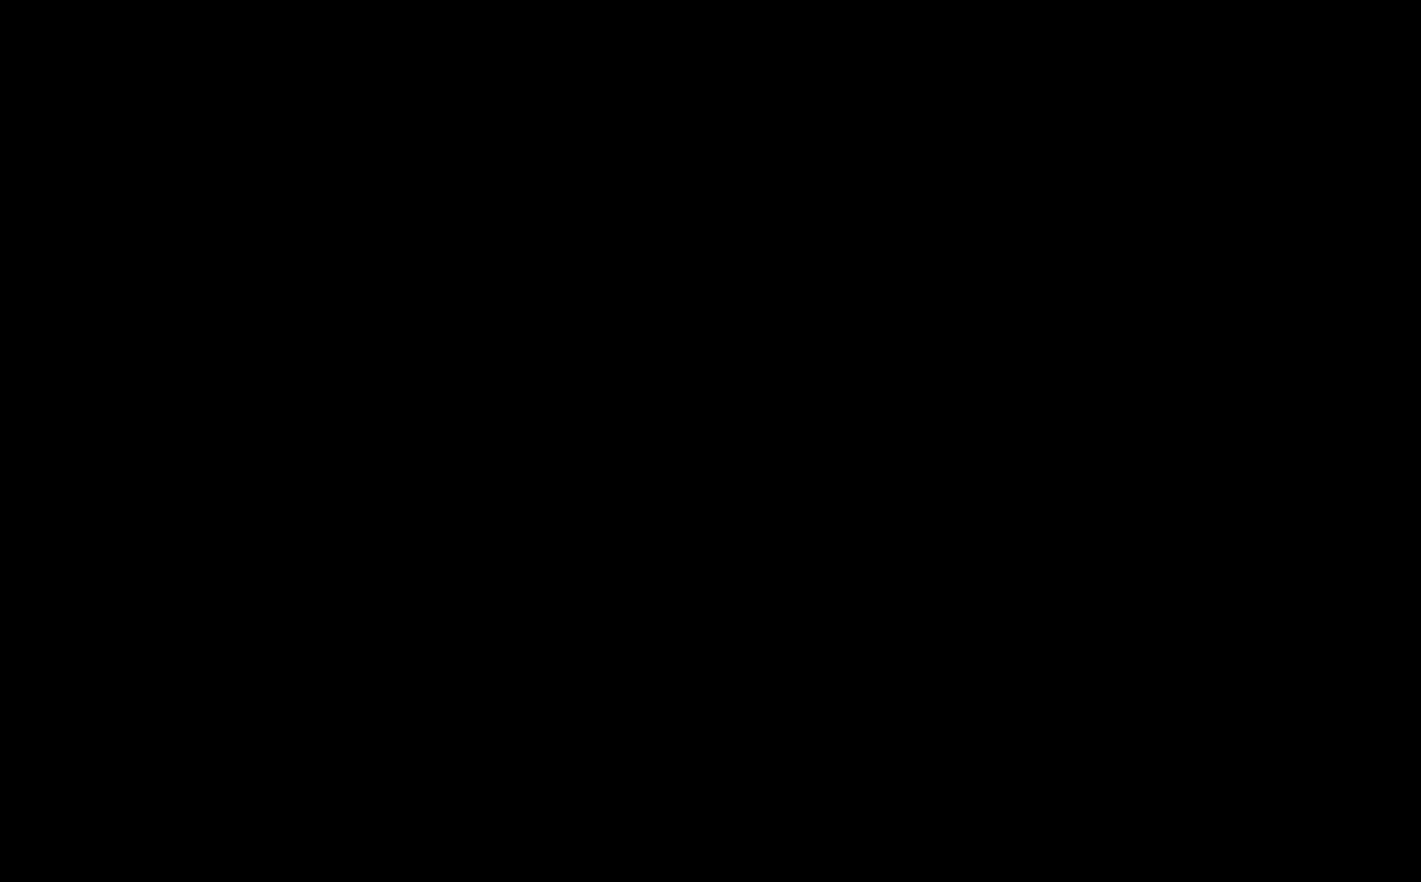
{"buttons": [], "left_stick": "center", "events": []}
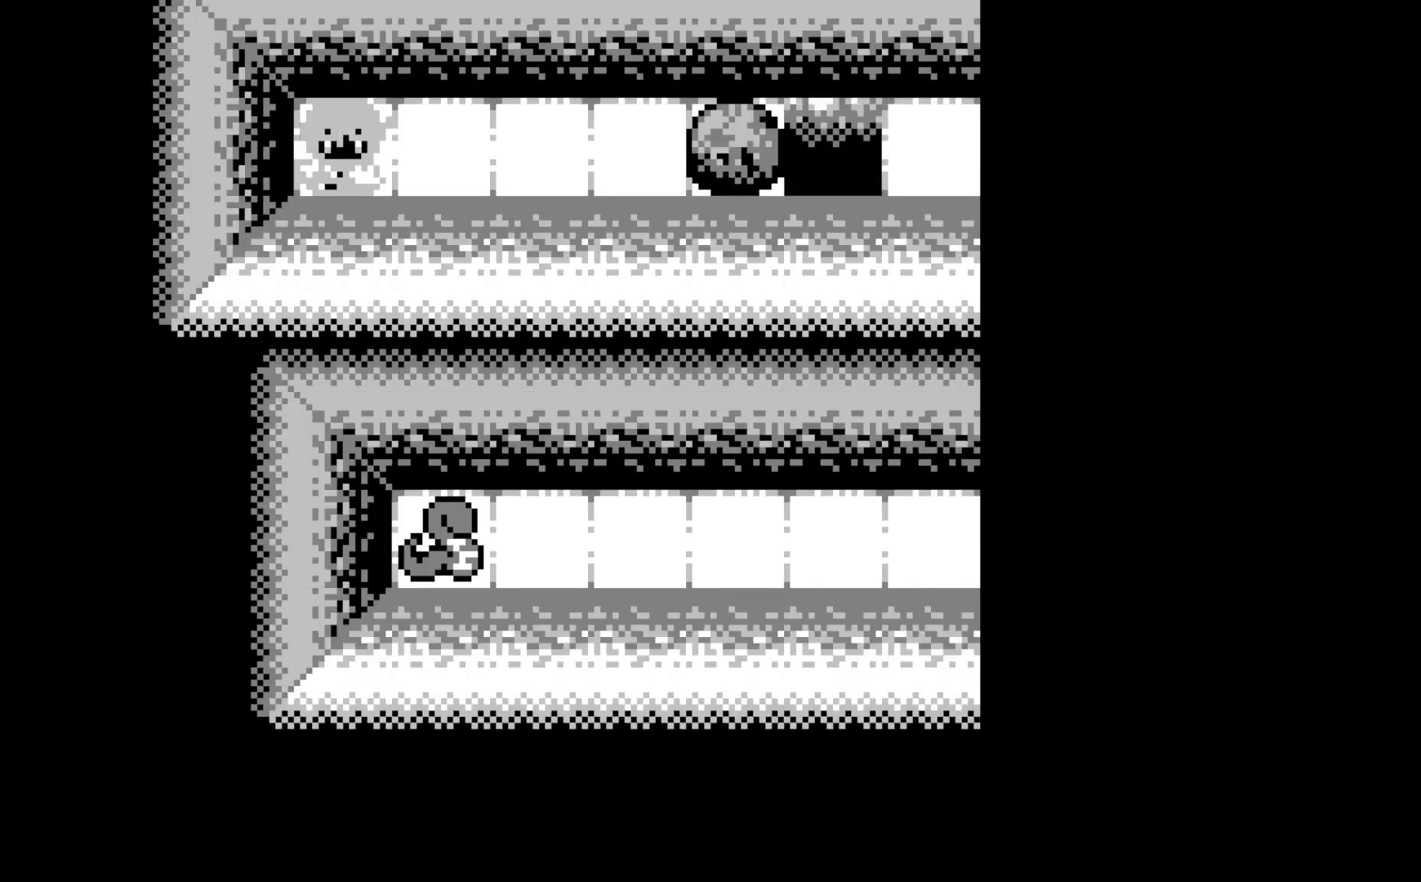
{"buttons": ["DPAD_RIGHT"], "left_stick": "center", "events": [[300, "DPAD_RIGHT", "down"]]}
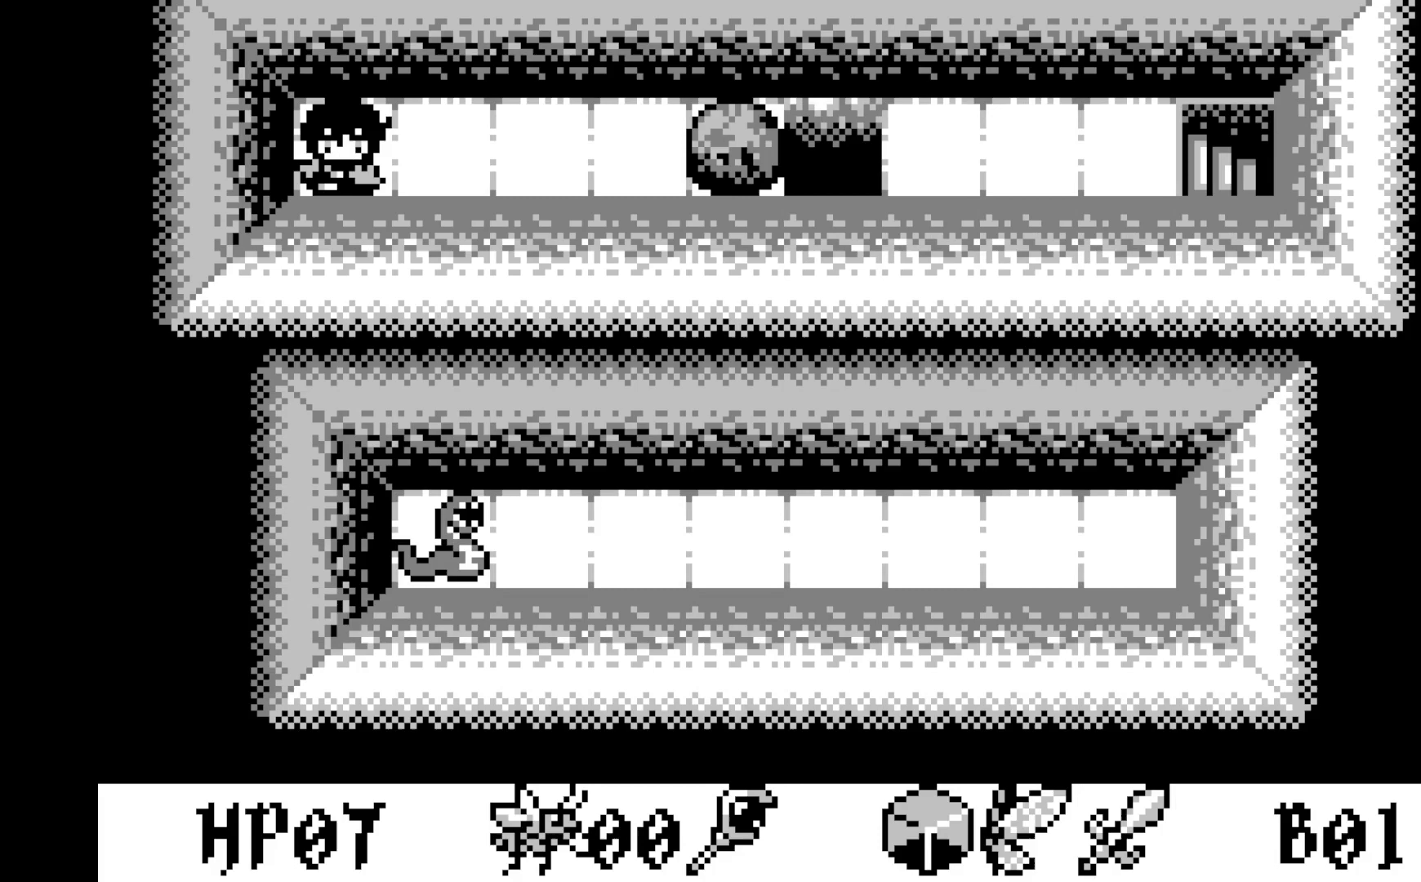
{"buttons": ["DPAD_RIGHT"], "left_stick": "center", "events": []}
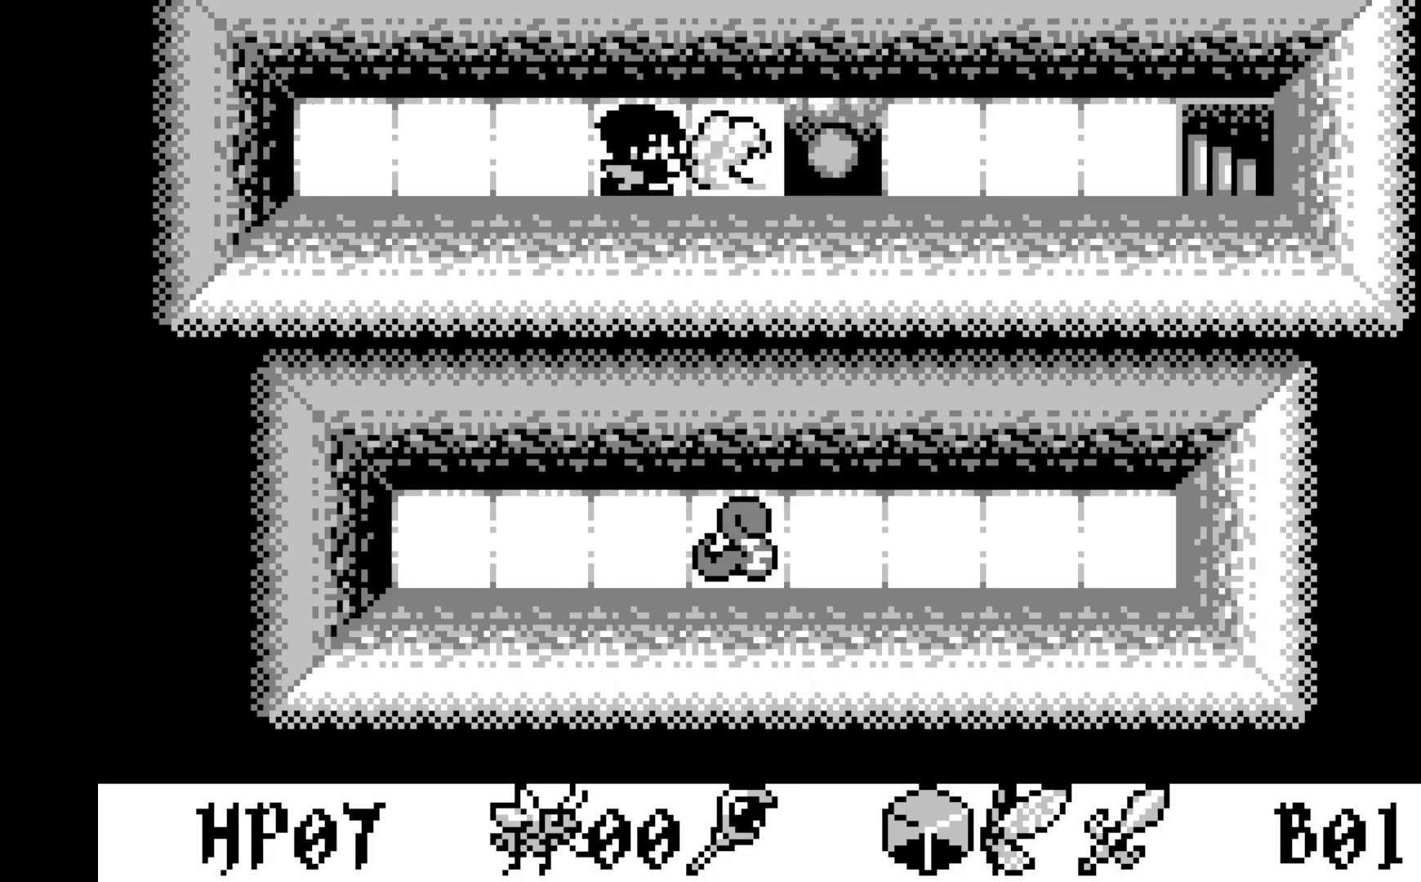
{"buttons": ["DPAD_RIGHT"], "left_stick": "center", "events": []}
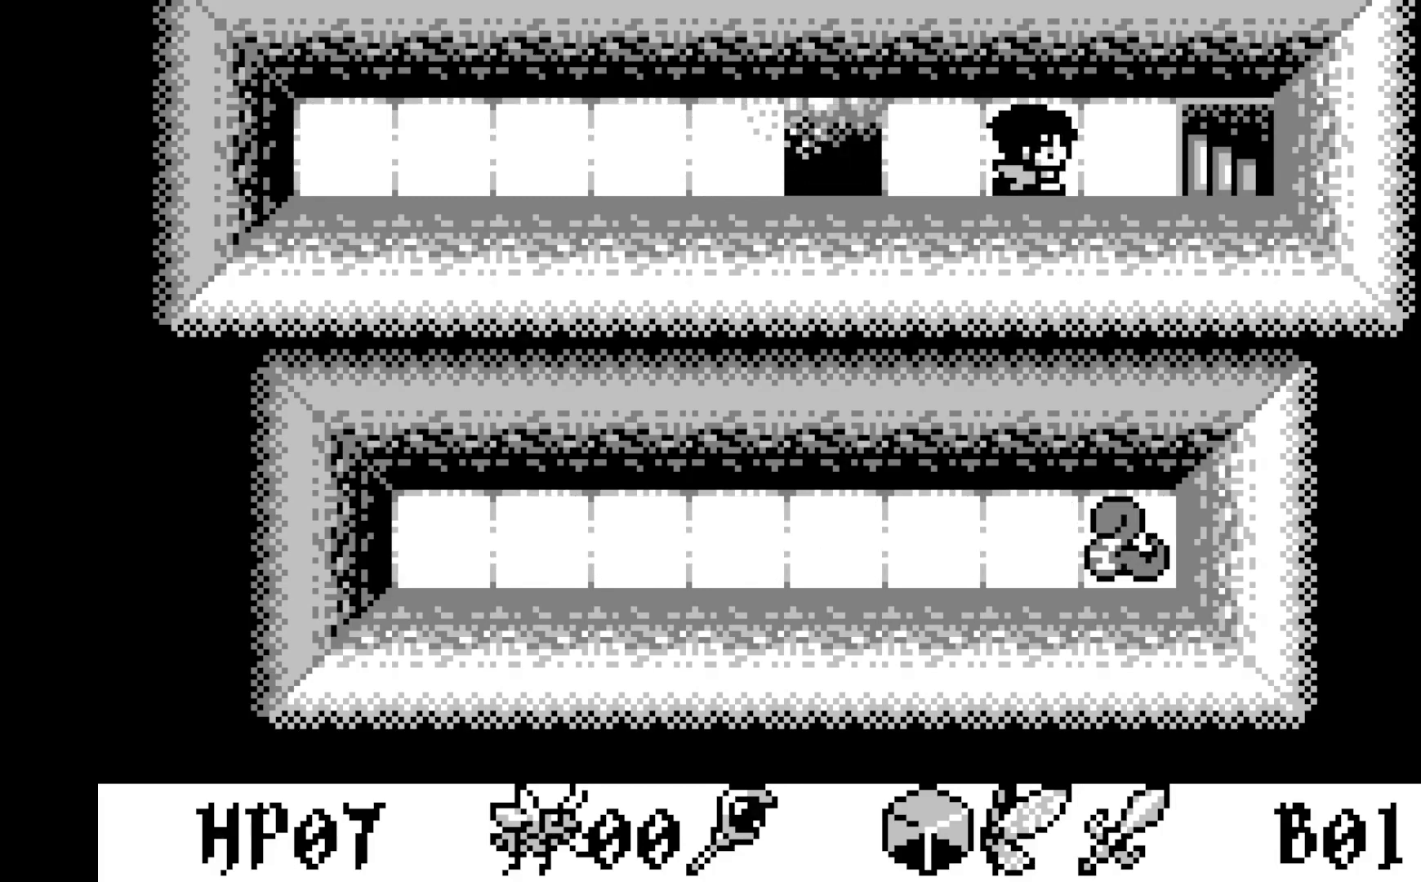
{"buttons": [], "left_stick": "center", "events": [[417, "DPAD_RIGHT", "up"]]}
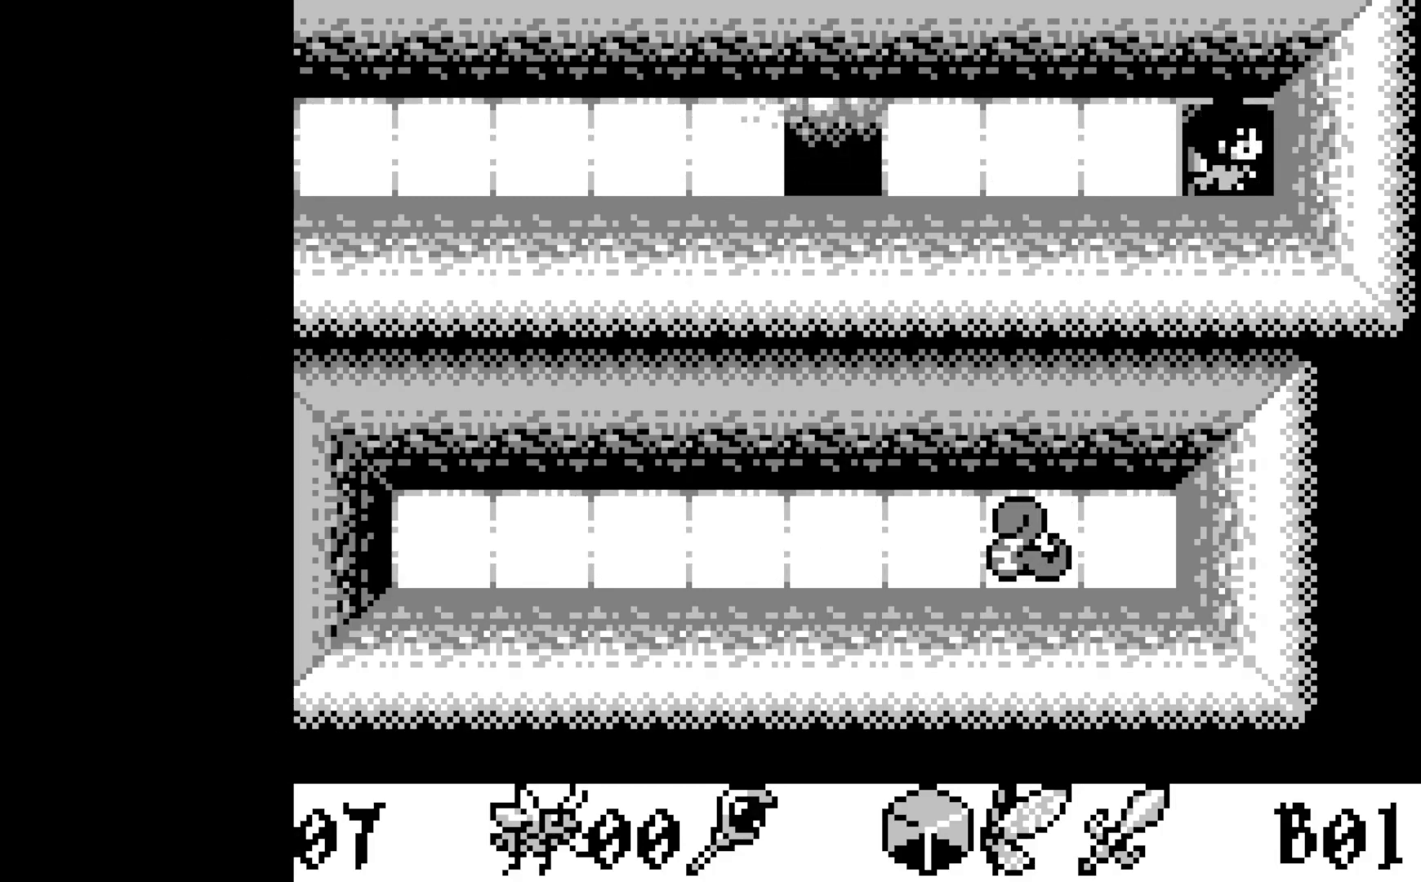
{"buttons": [], "left_stick": "center", "events": []}
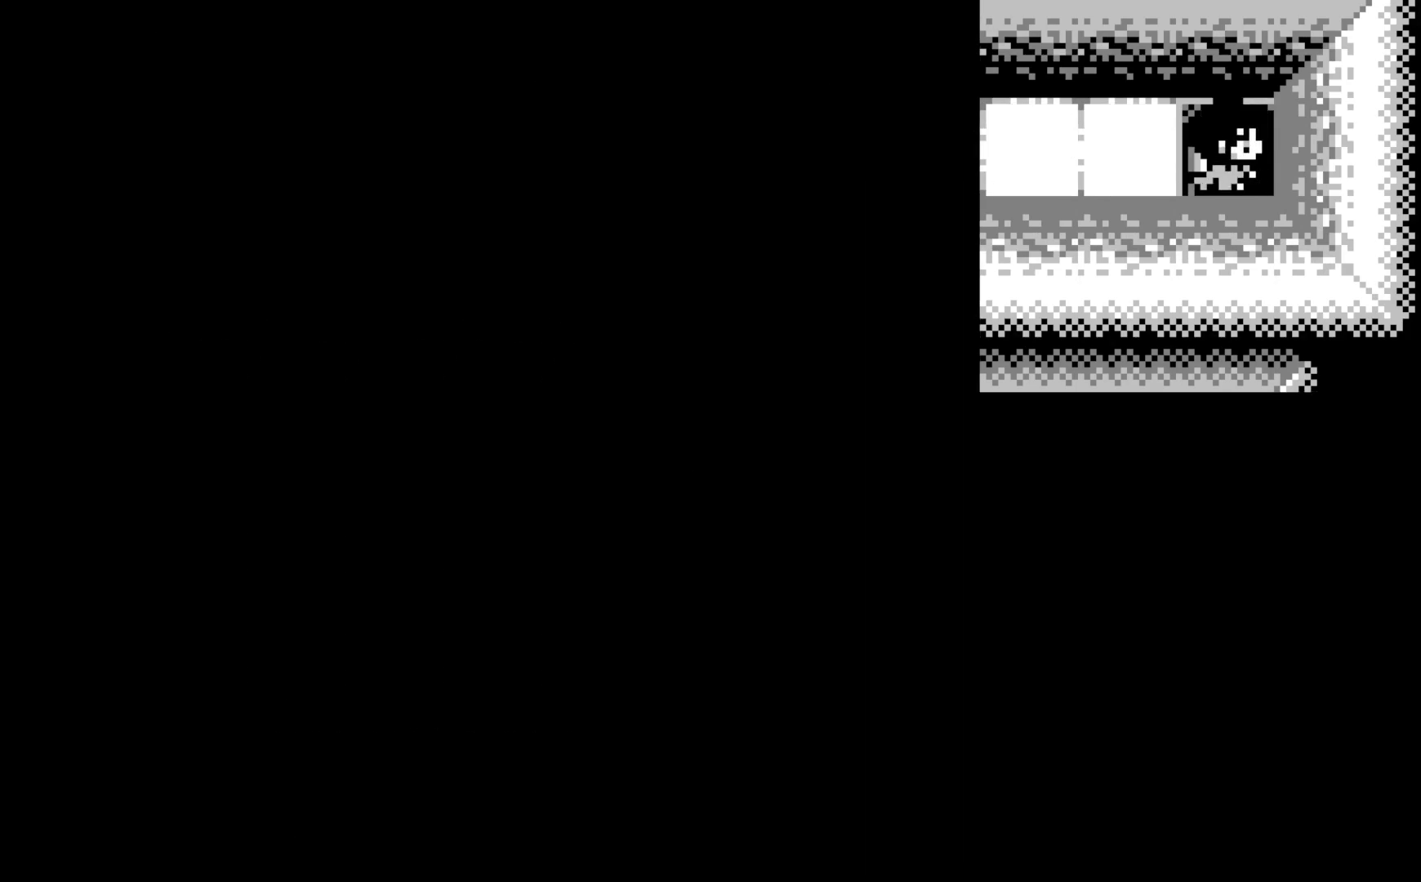
{"buttons": [], "left_stick": "center", "events": []}
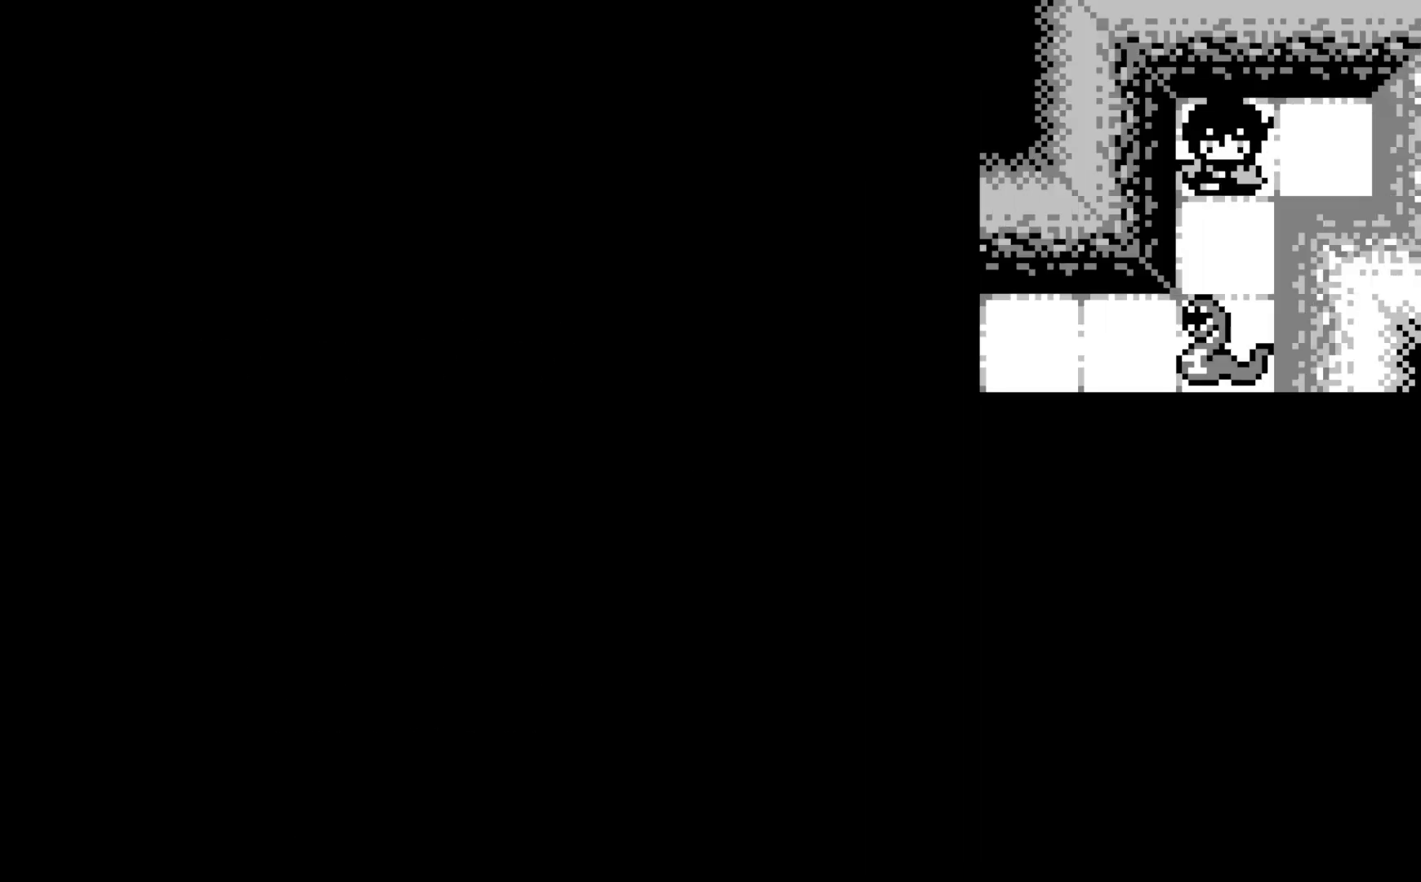
{"buttons": [], "left_stick": "center", "events": []}
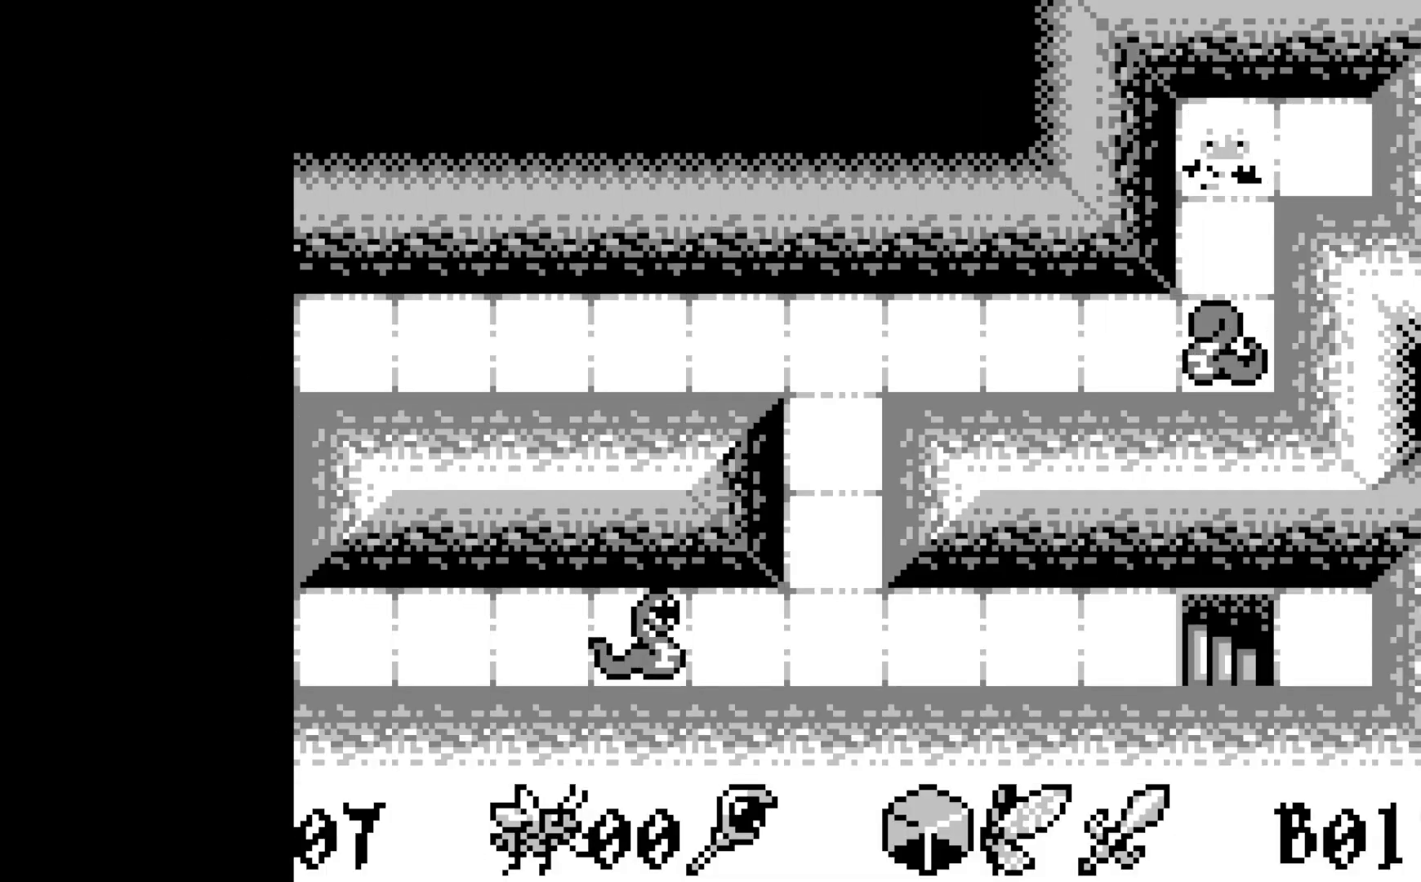
{"buttons": [], "left_stick": "center", "events": [[400, "DPAD_DOWN", "down"], [433, "DPAD_DOWN", "up"]]}
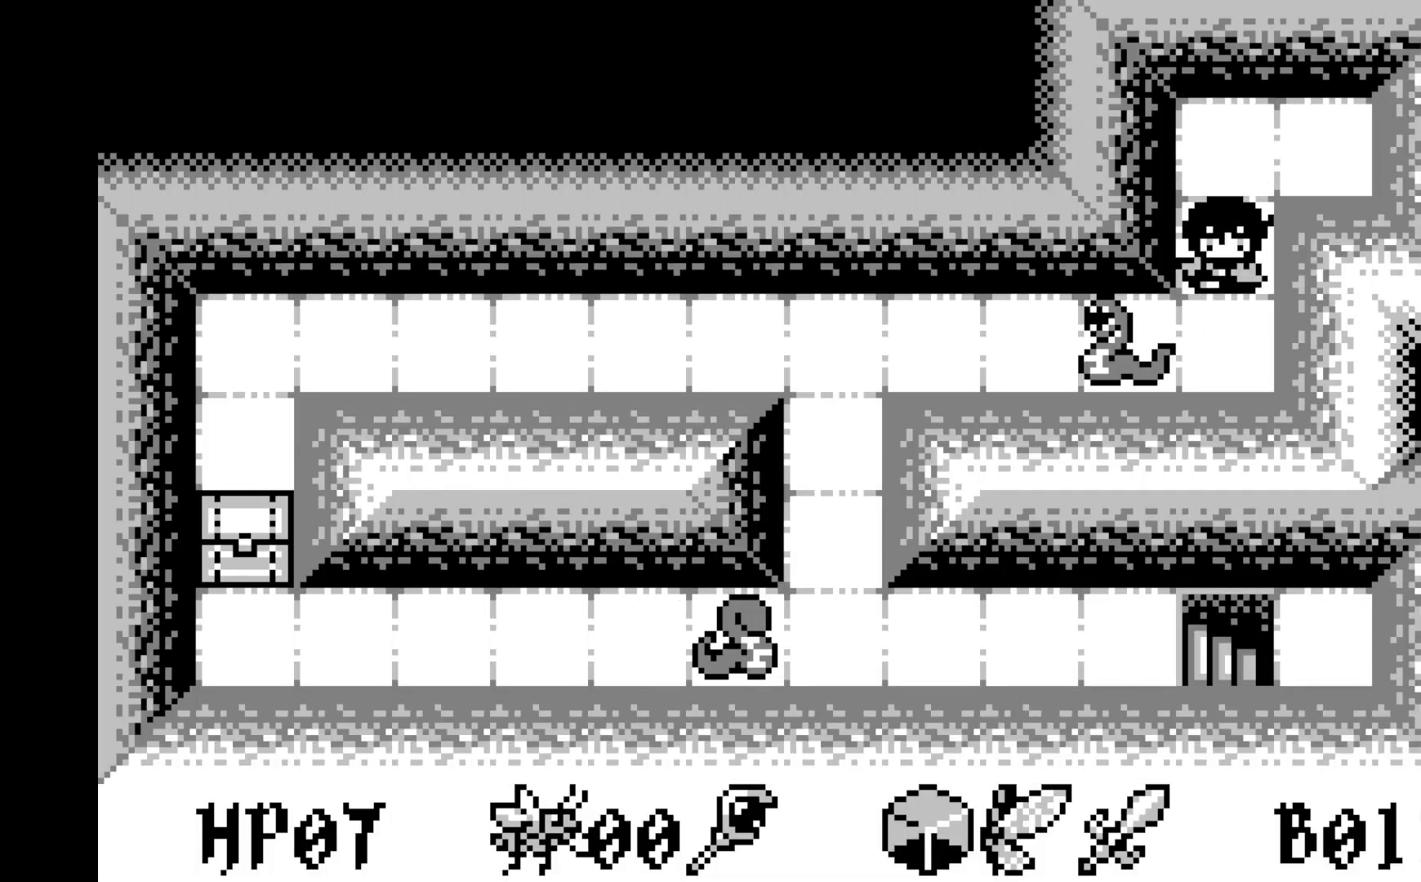
{"buttons": [], "left_stick": "center", "events": [[17, "A", "down"], [217, "A", "up"]]}
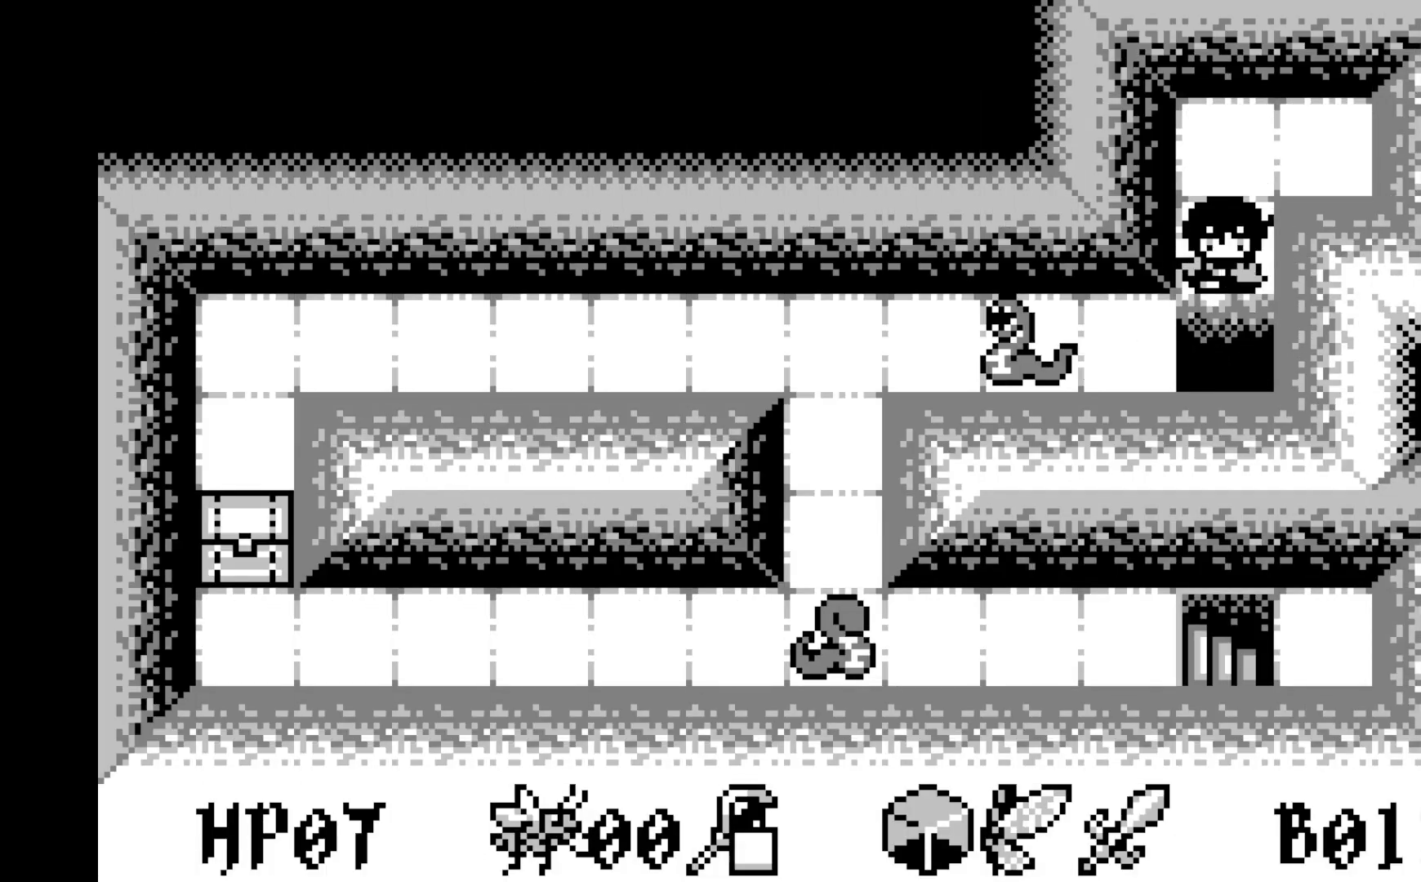
{"buttons": [], "left_stick": "center", "events": []}
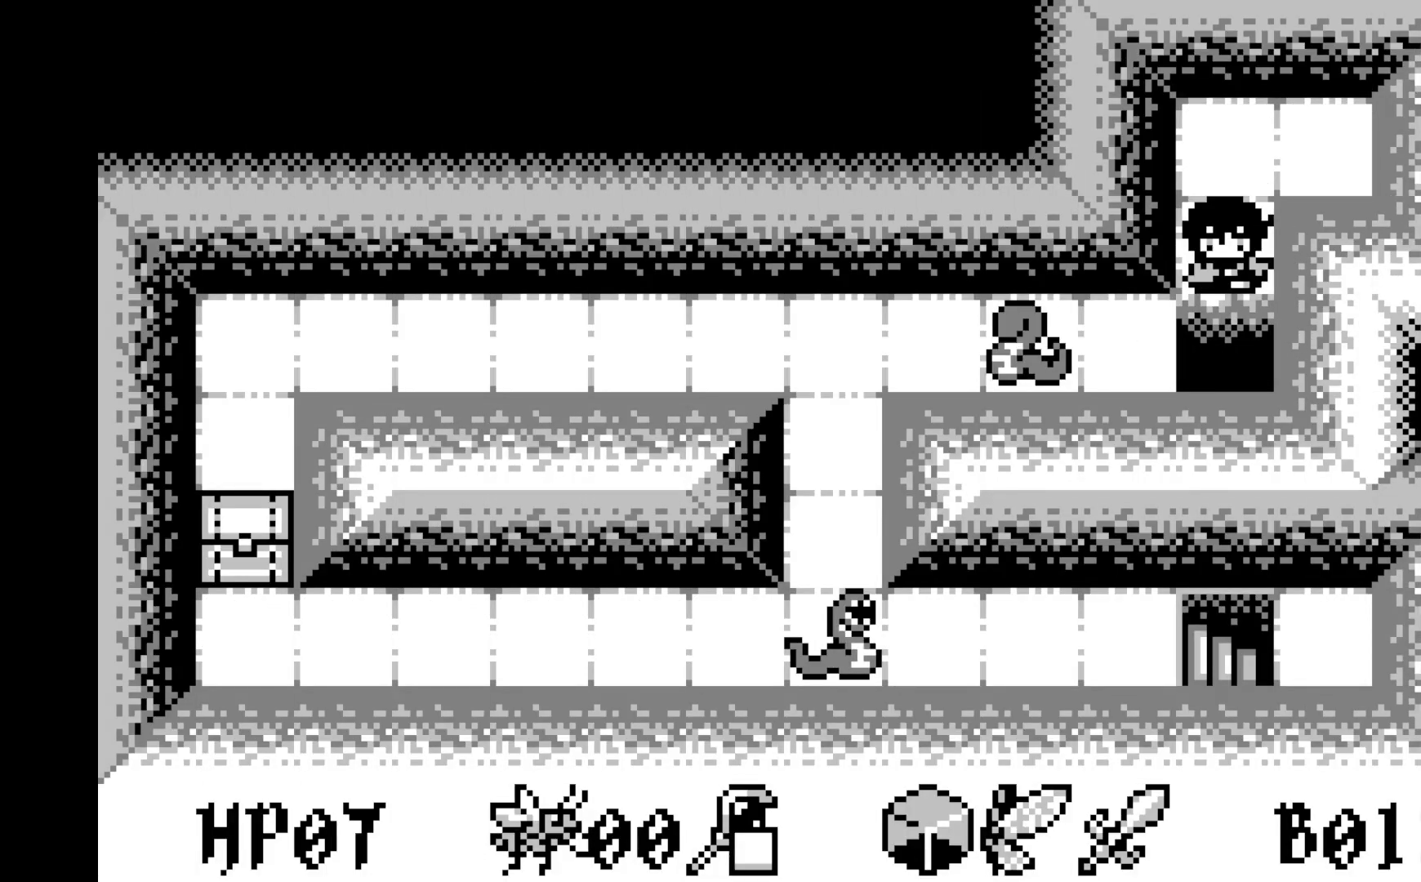
{"buttons": [], "left_stick": "center", "events": [[50, "DPAD_DOWN", "down"], [83, "DPAD_DOWN", "up"], [350, "DPAD_LEFT", "down"], [450, "DPAD_LEFT", "up"]]}
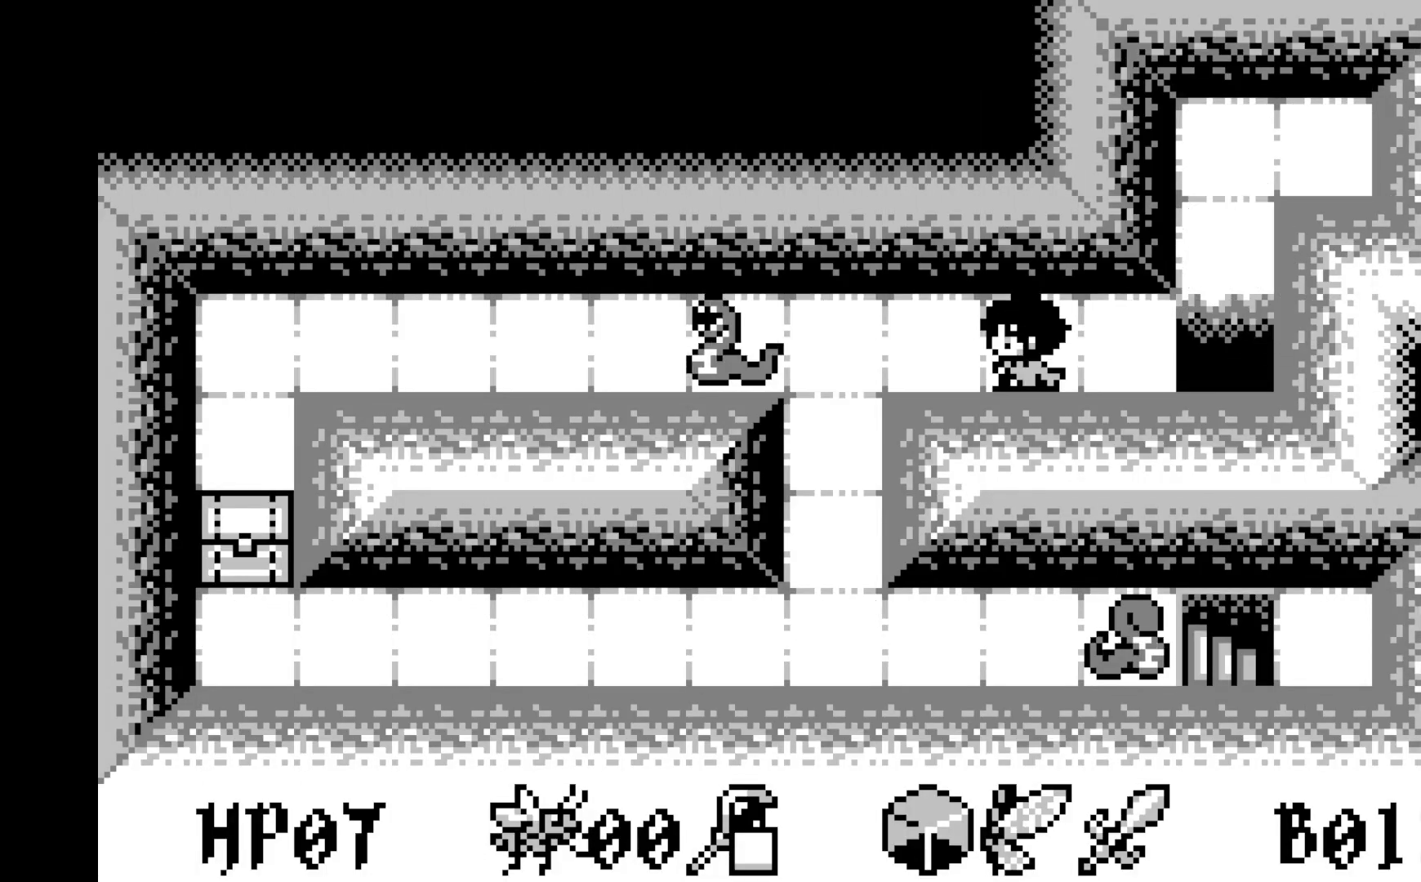
{"buttons": [], "left_stick": "center", "events": [[233, "DPAD_LEFT", "down"], [350, "DPAD_LEFT", "up"]]}
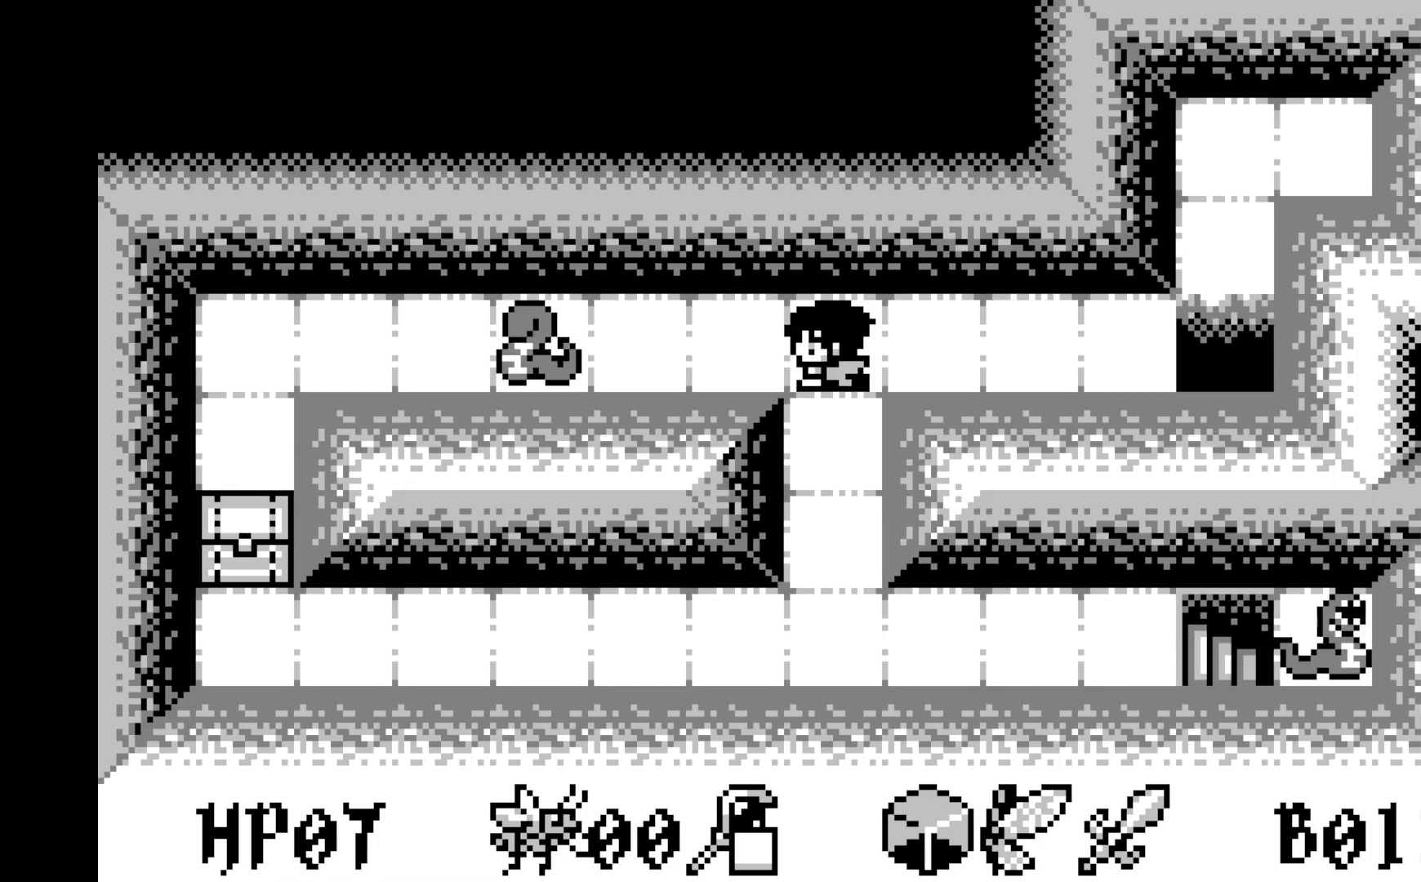
{"buttons": [], "left_stick": "center", "events": [[217, "DPAD_DOWN", "down"], [300, "DPAD_DOWN", "up"]]}